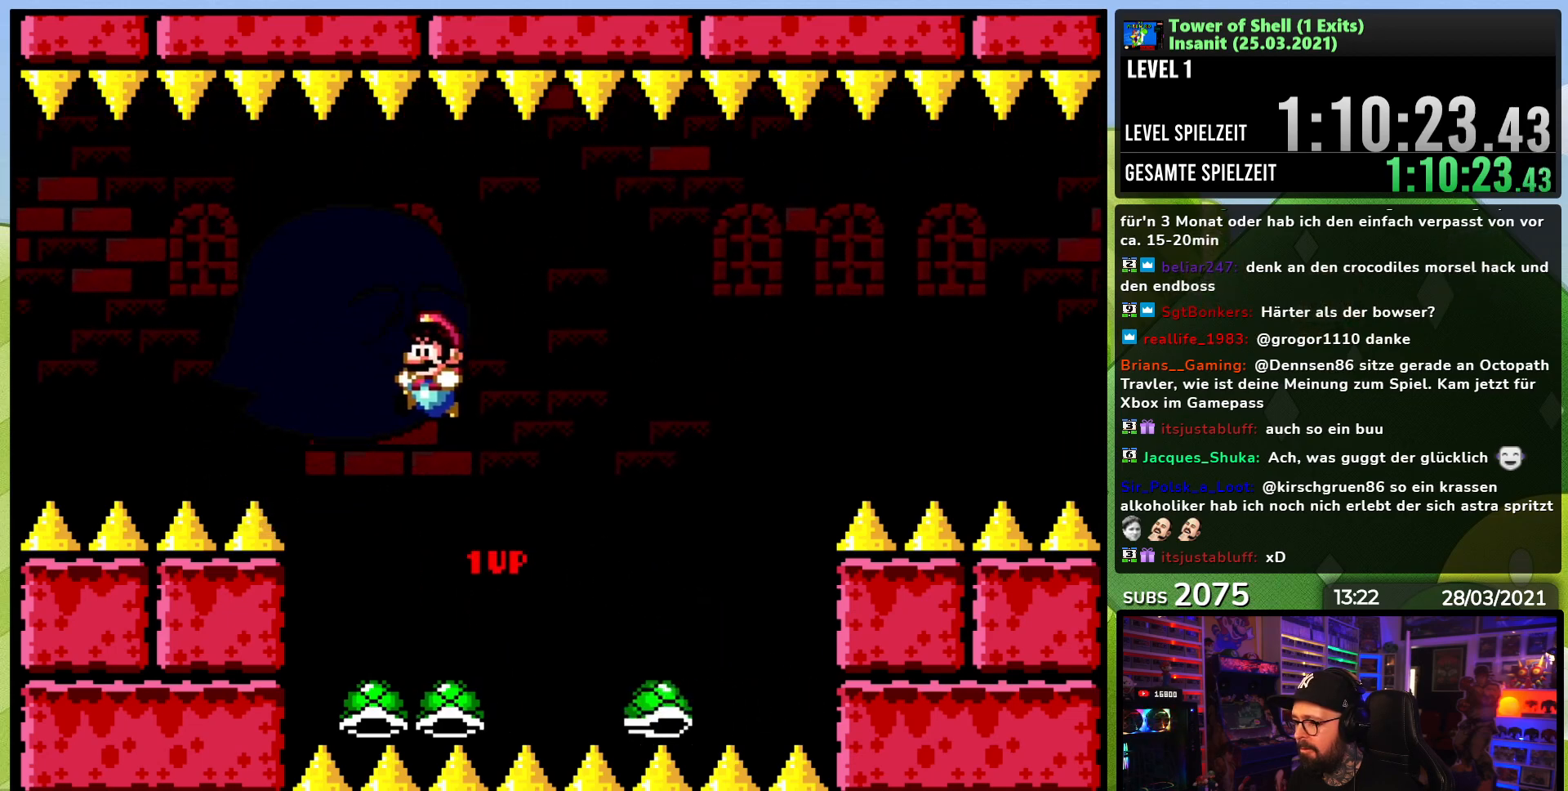
Gameplay with a controller (Nintendo layout); each line is a JSON object with the inputs held at the frame after it (dt_ms = milliseconds from this image to that frame). "events" lists button and stick changes between this image and that frame as [ms after this image, input, new state], when the widget could be followed in between. Not read: L3 R3.
{"dt_ms": 500, "buttons": ["B"], "events": [[300, "DPAD_RIGHT", "down"], [433, "DPAD_RIGHT", "up"], [450, "Y", "up"]]}
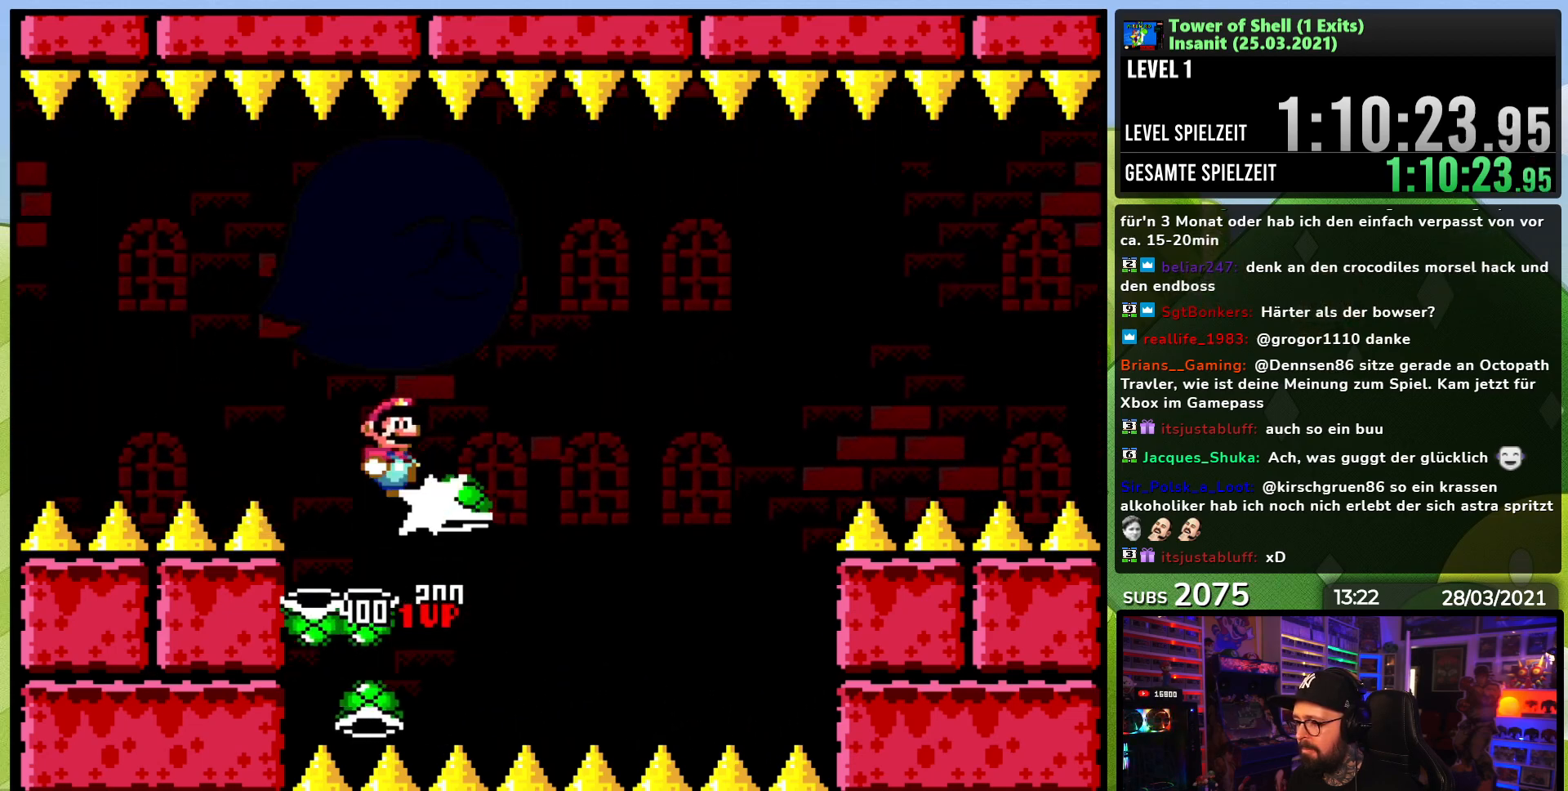
{"dt_ms": 500, "buttons": ["Y", "DPAD_LEFT"], "events": [[17, "Y", "down"], [117, "DPAD_RIGHT", "down"], [217, "DPAD_RIGHT", "up"], [467, "DPAD_LEFT", "down"], [500, "B", "up"]]}
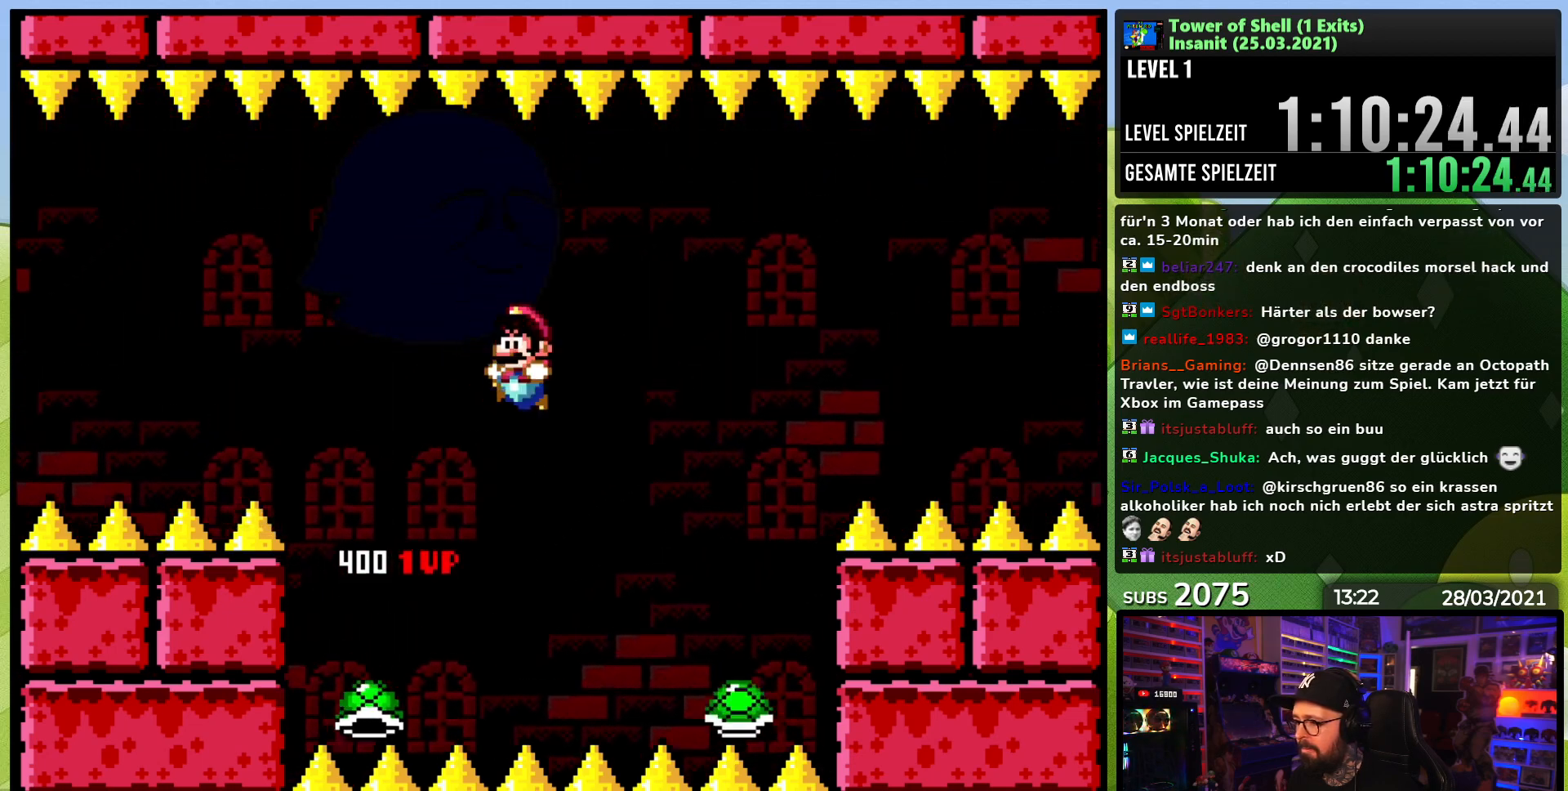
{"dt_ms": 500, "buttons": ["B", "Y"], "events": [[200, "B", "down"], [217, "DPAD_LEFT", "up"], [317, "DPAD_RIGHT", "down"], [417, "Y", "up"], [433, "DPAD_RIGHT", "up"], [483, "Y", "down"]]}
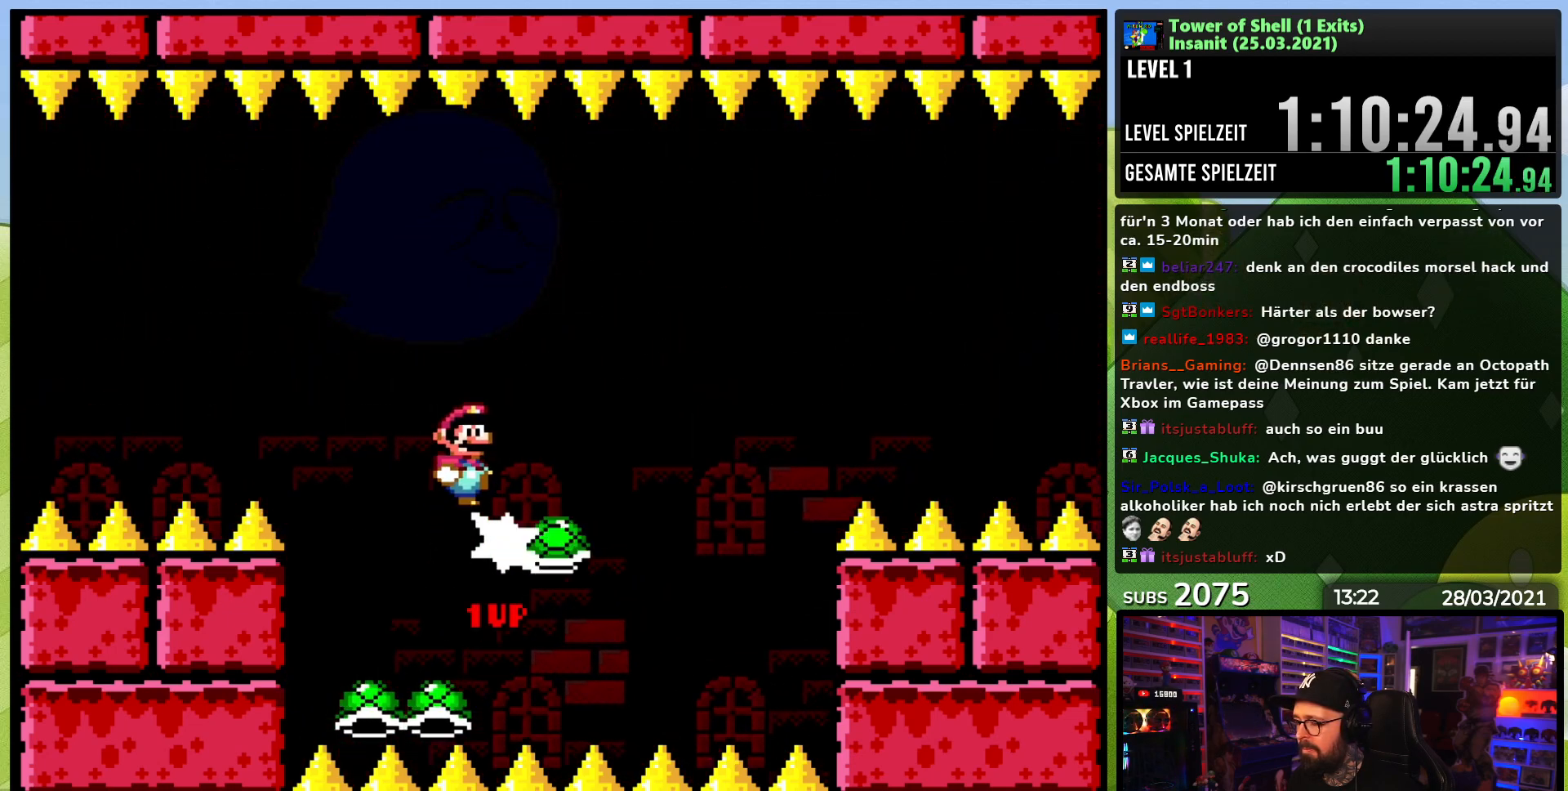
{"dt_ms": 500, "buttons": ["Y"], "events": [[317, "DPAD_LEFT", "down"], [400, "DPAD_LEFT", "up"], [467, "B", "up"]]}
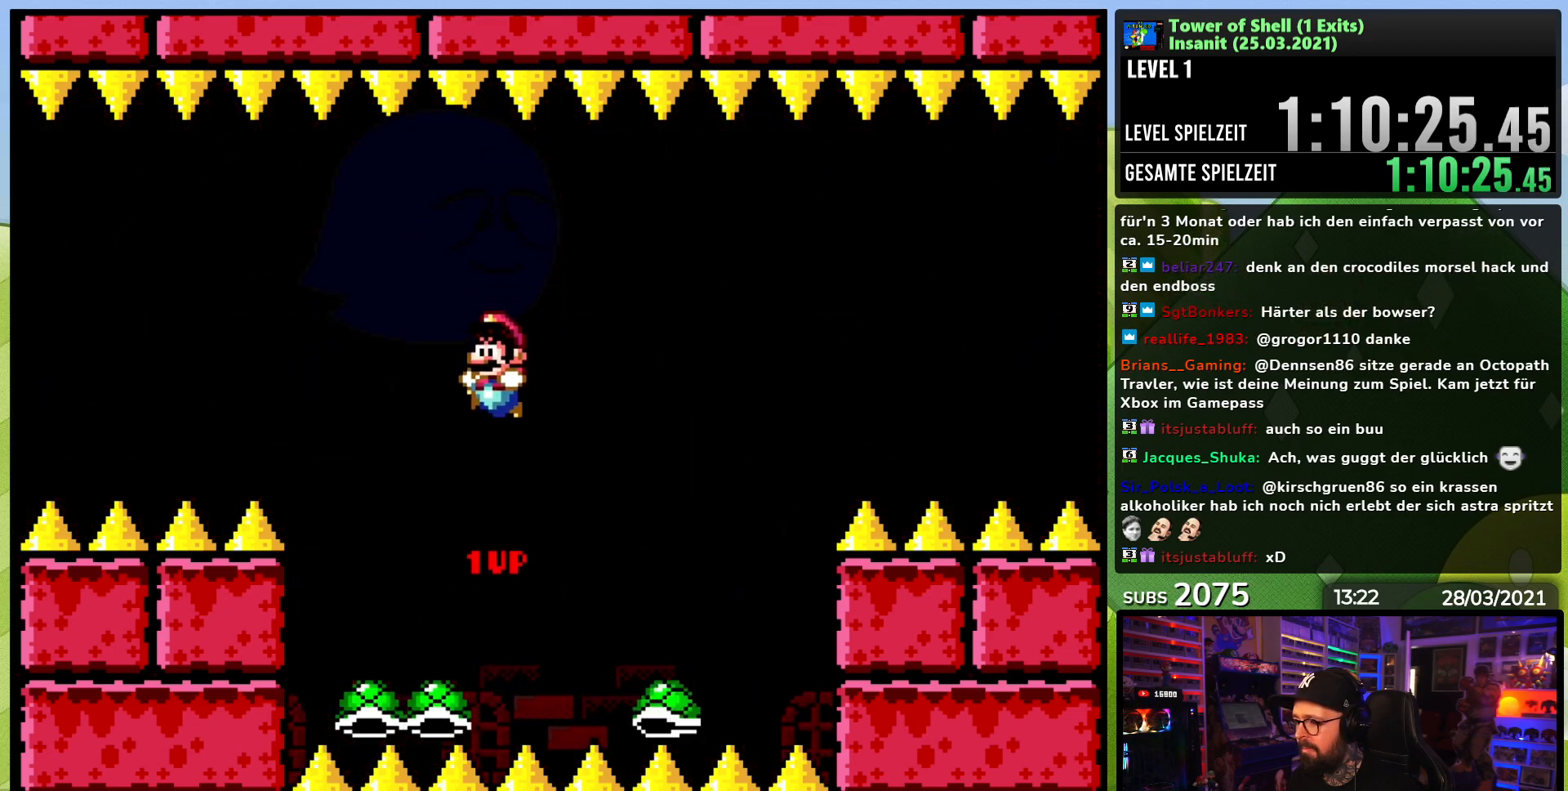
{"dt_ms": 500, "buttons": ["B"], "events": [[117, "DPAD_LEFT", "down"], [233, "DPAD_LEFT", "up"], [267, "B", "down"], [300, "DPAD_RIGHT", "down"], [417, "DPAD_RIGHT", "up"], [467, "Y", "up"]]}
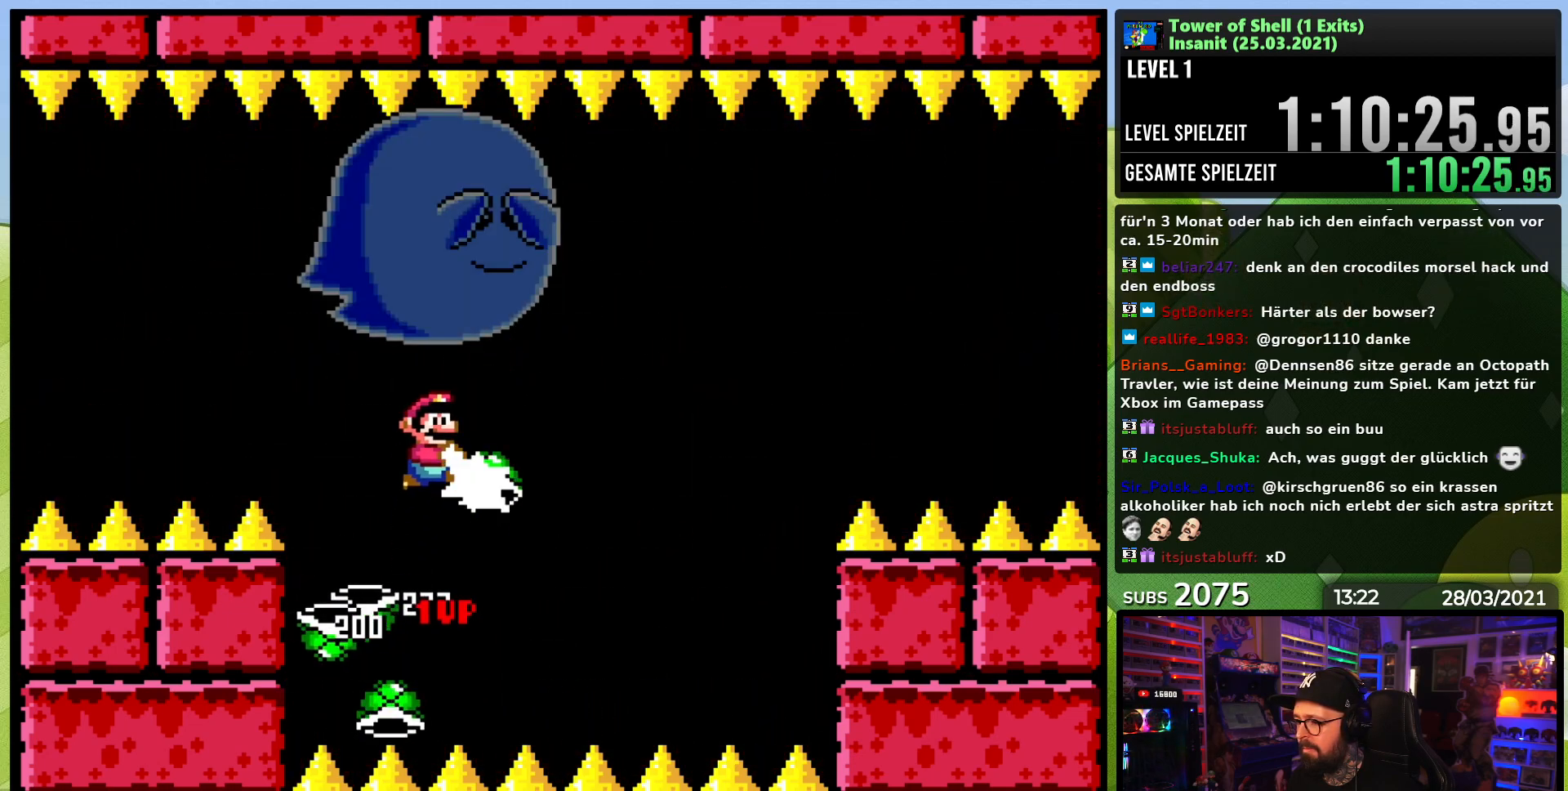
{"dt_ms": 500, "buttons": ["Y"], "events": [[33, "Y", "down"], [300, "DPAD_RIGHT", "down"], [433, "B", "up"], [433, "DPAD_RIGHT", "up"]]}
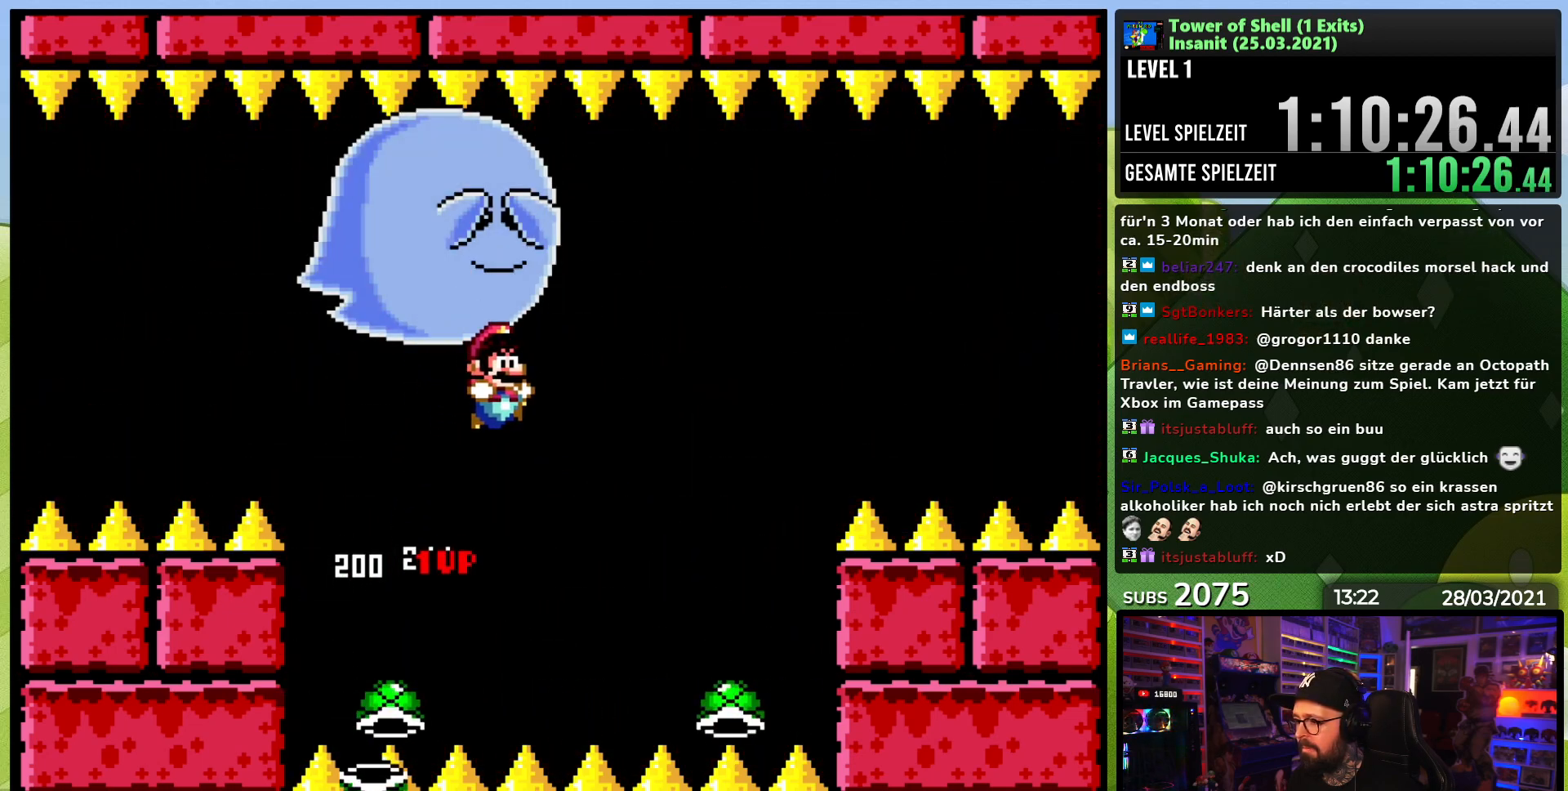
{"dt_ms": 1000, "buttons": ["Y", "DPAD_LEFT"]}
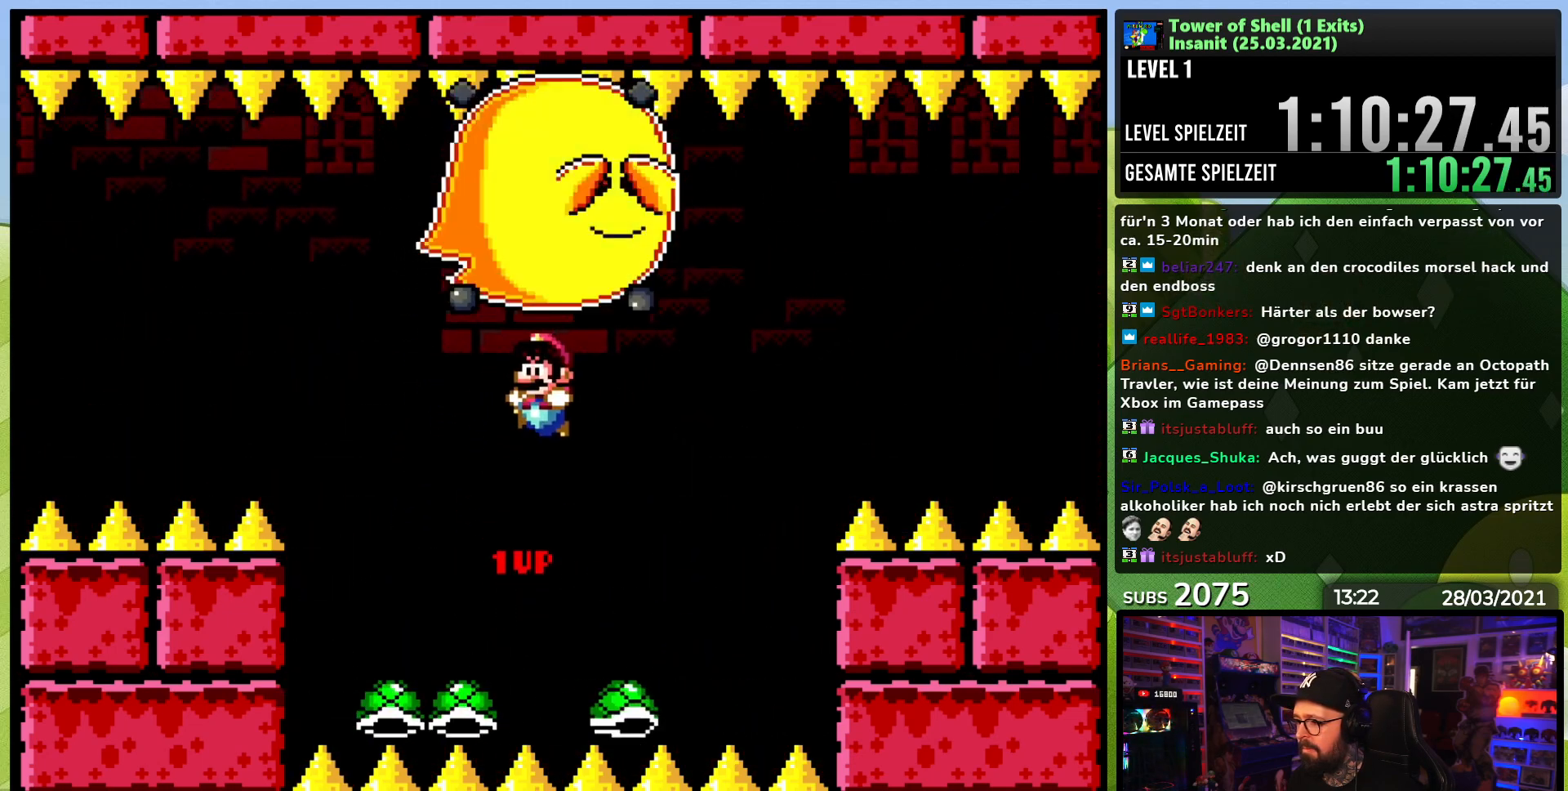
{"dt_ms": 500, "buttons": ["B"], "events": [[217, "DPAD_LEFT", "up"], [233, "B", "down"], [267, "DPAD_RIGHT", "down"], [417, "DPAD_RIGHT", "up"], [450, "Y", "up"]]}
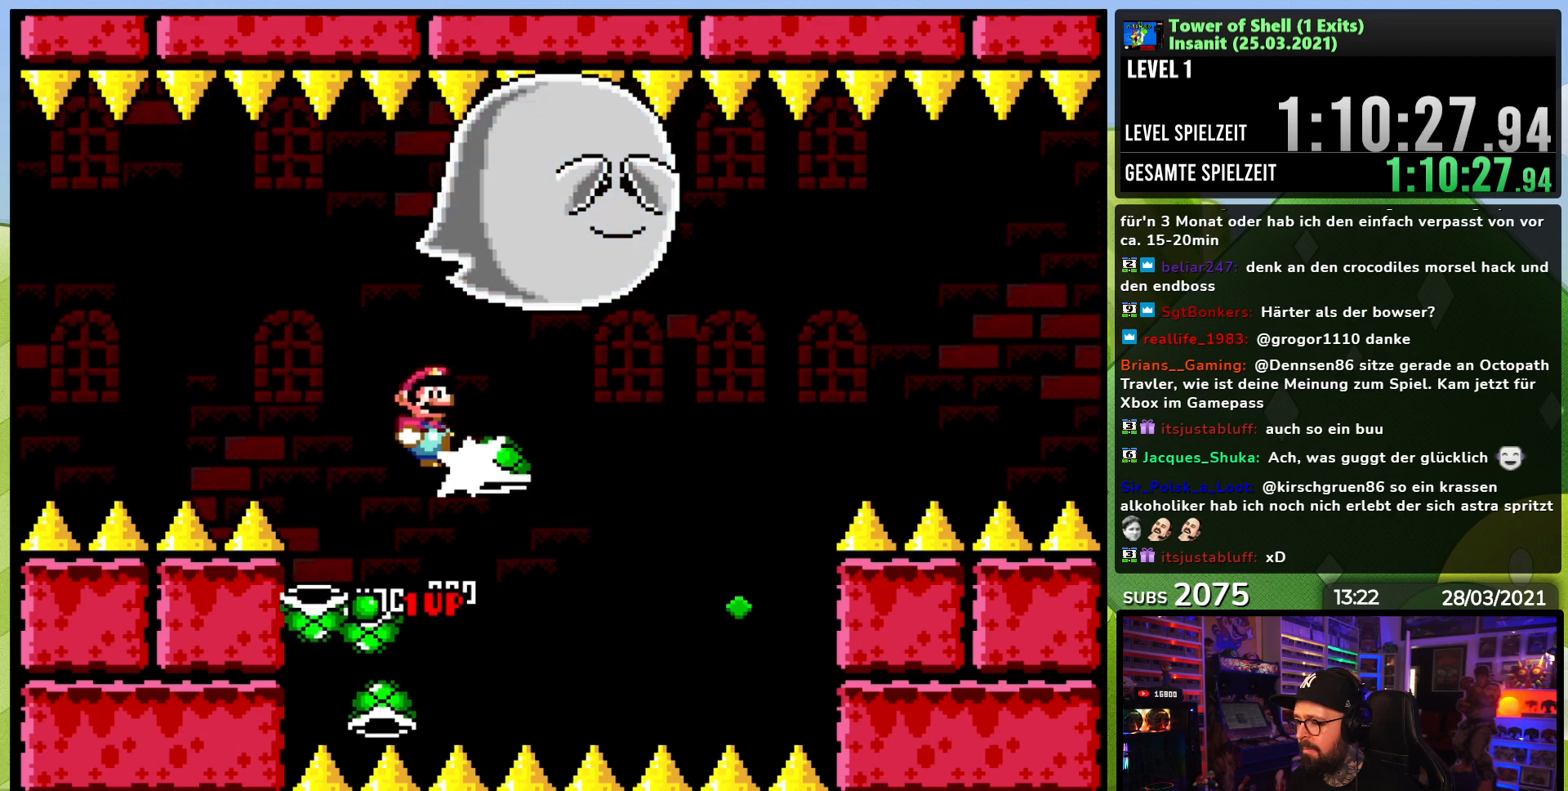
{"dt_ms": 500, "buttons": ["Y"], "events": [[17, "Y", "down"], [300, "DPAD_RIGHT", "down"], [433, "DPAD_RIGHT", "up"], [467, "B", "up"]]}
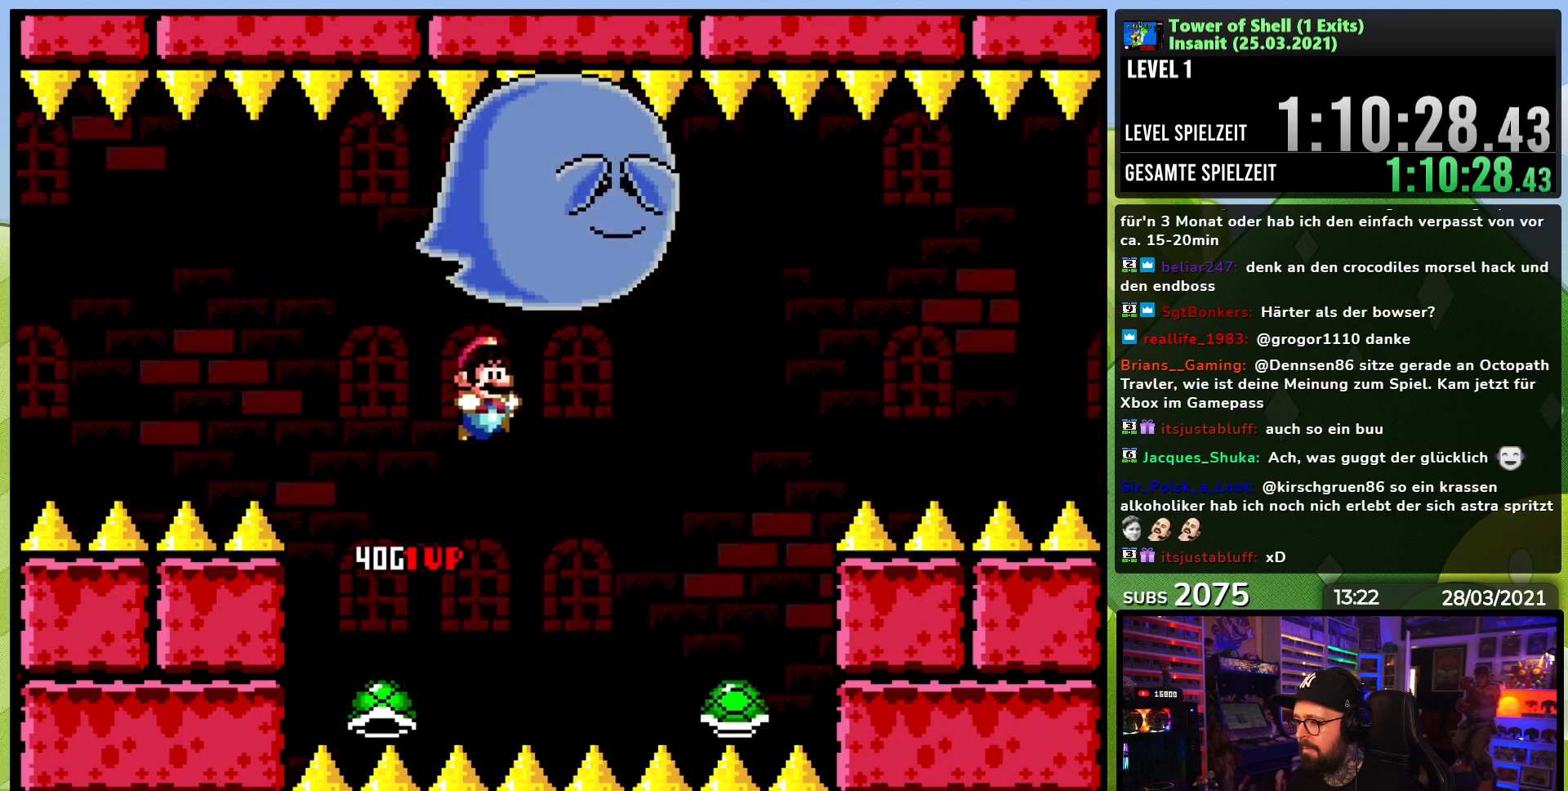
{"dt_ms": 500, "buttons": ["B", "Y"], "events": [[100, "B", "down"], [100, "DPAD_LEFT", "down"], [283, "DPAD_LEFT", "up"], [317, "DPAD_RIGHT", "down"], [367, "Y", "up"], [417, "DPAD_RIGHT", "up"], [433, "Y", "down"]]}
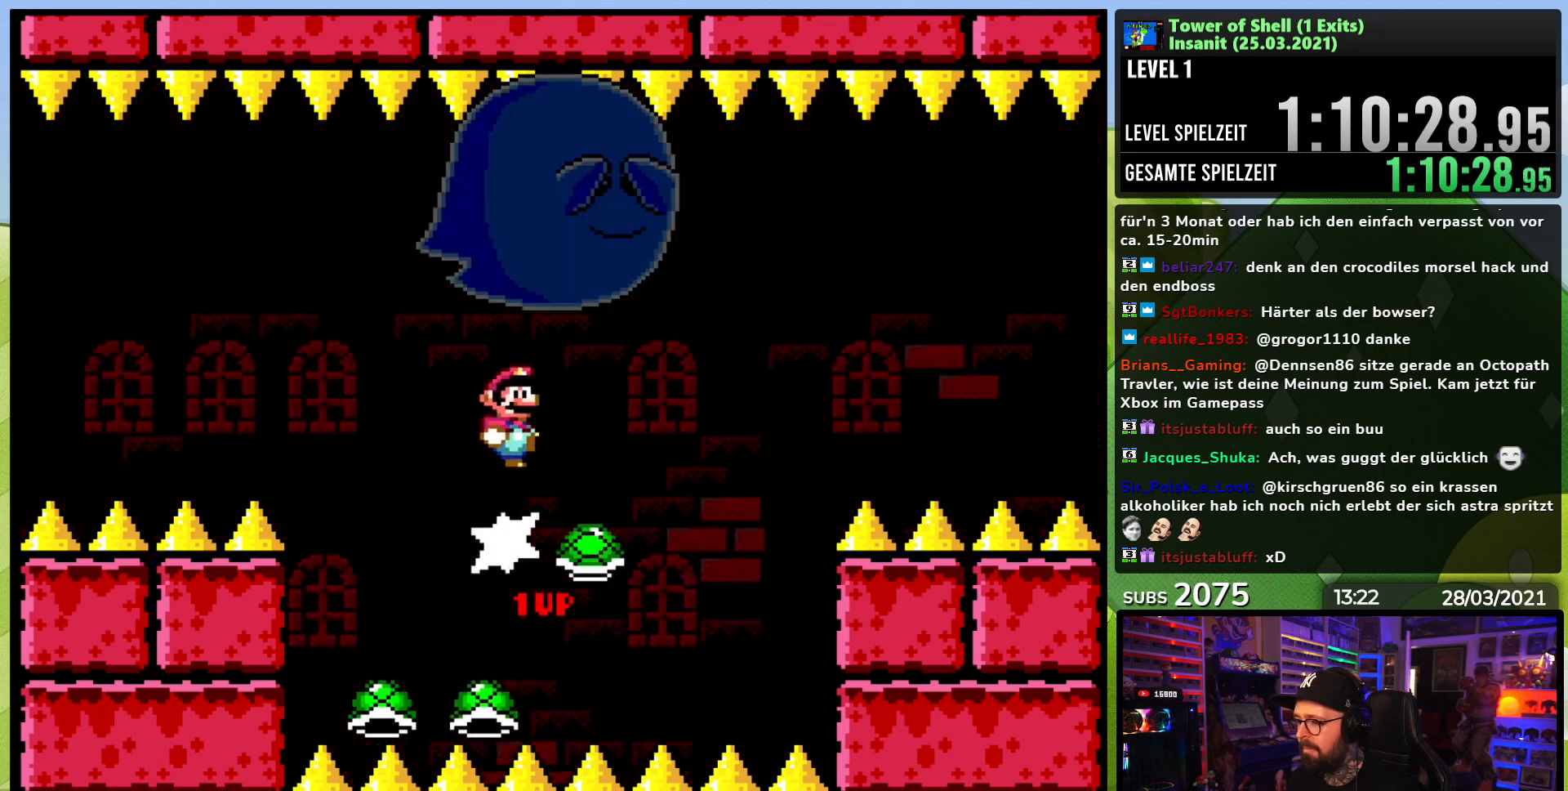
{"dt_ms": 500, "buttons": ["B", "Y"], "events": [[67, "DPAD_LEFT", "down"], [150, "DPAD_LEFT", "up"]]}
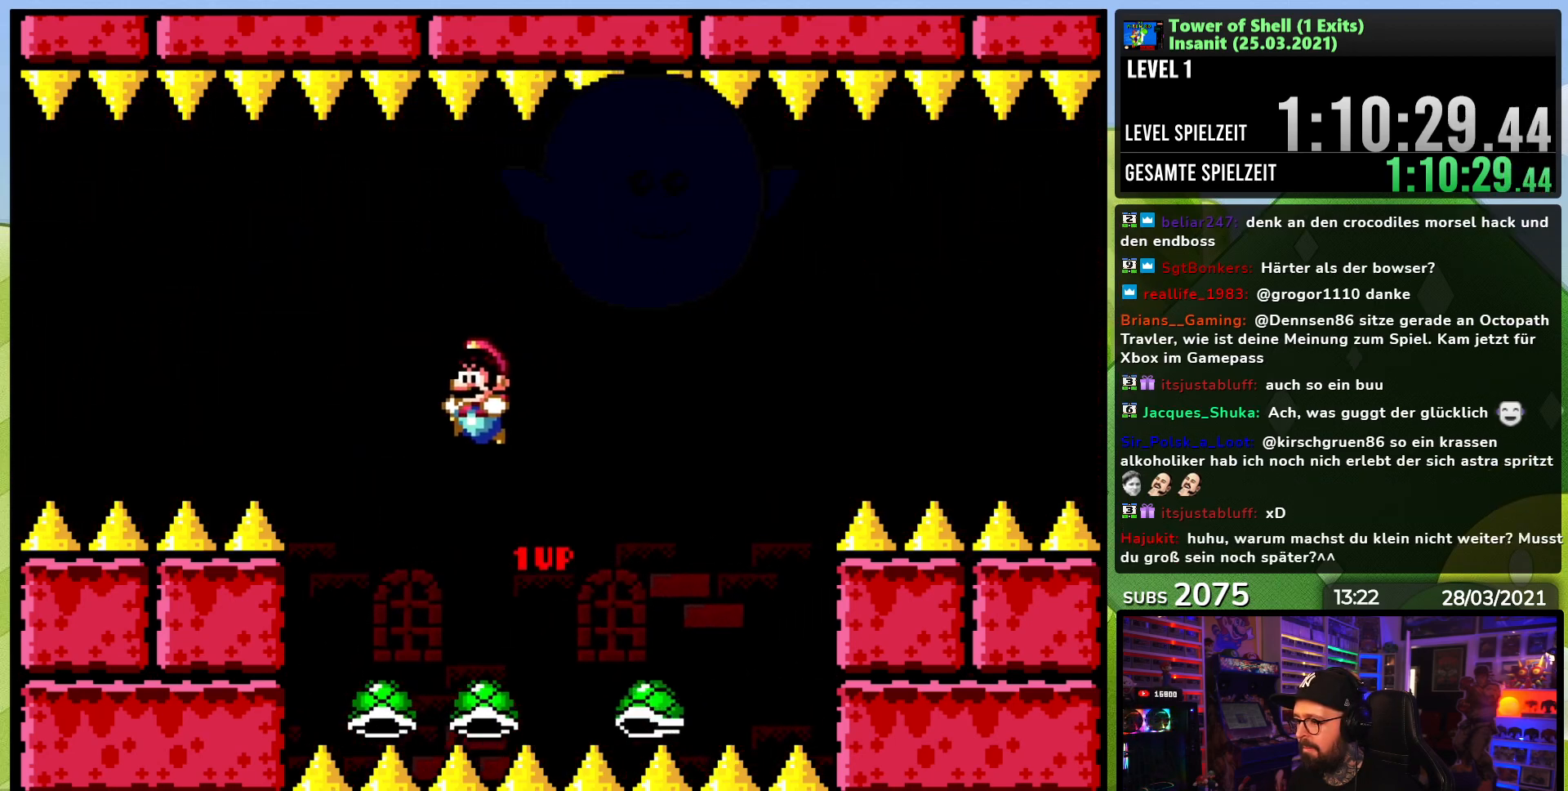
{"dt_ms": 500, "buttons": ["B", "Y"], "events": [[50, "B", "up"], [150, "B", "down"], [333, "DPAD_RIGHT", "down"], [433, "Y", "up"], [450, "DPAD_RIGHT", "up"], [483, "Y", "down"]]}
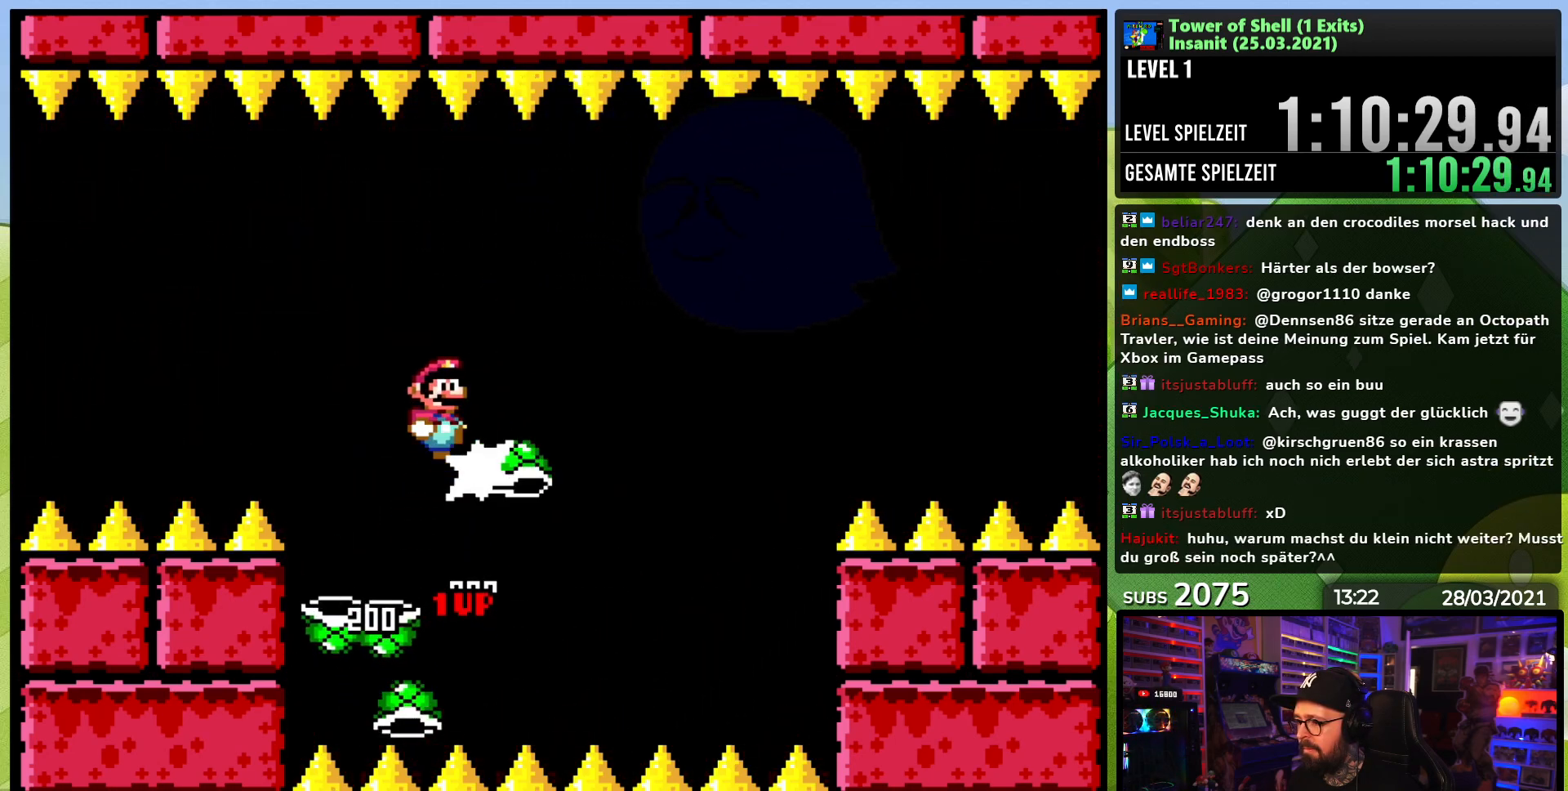
{"dt_ms": 500, "buttons": ["Y", "DPAD_LEFT"], "events": [[433, "B", "up"], [433, "DPAD_LEFT", "down"]]}
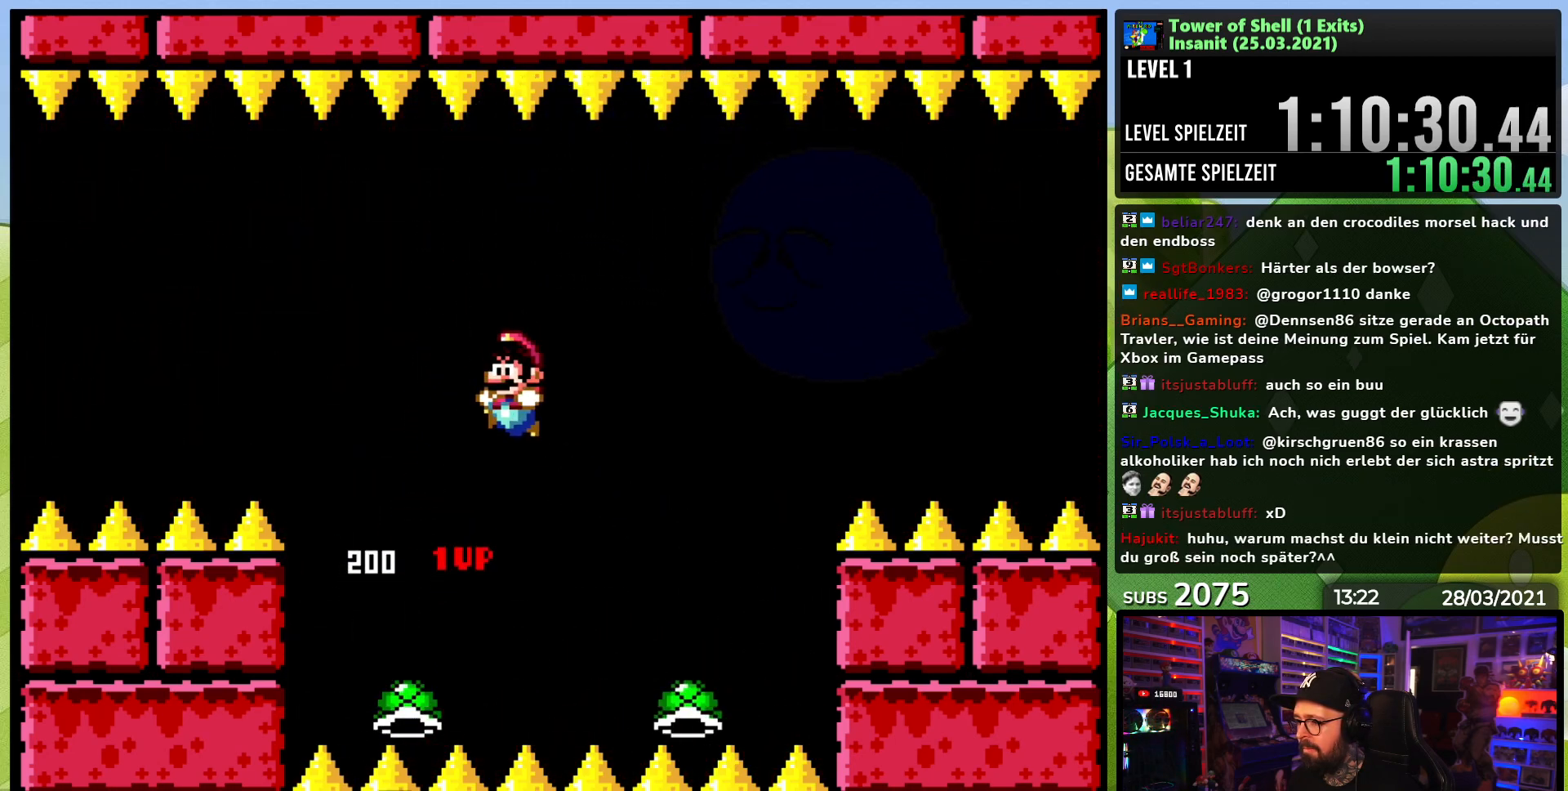
{"dt_ms": 500, "buttons": ["B", "Y"], "events": [[50, "DPAD_LEFT", "up"], [133, "B", "down"], [133, "DPAD_LEFT", "down"], [233, "DPAD_LEFT", "up"], [317, "DPAD_RIGHT", "down"], [400, "Y", "up"], [433, "DPAD_RIGHT", "up"], [450, "Y", "down"]]}
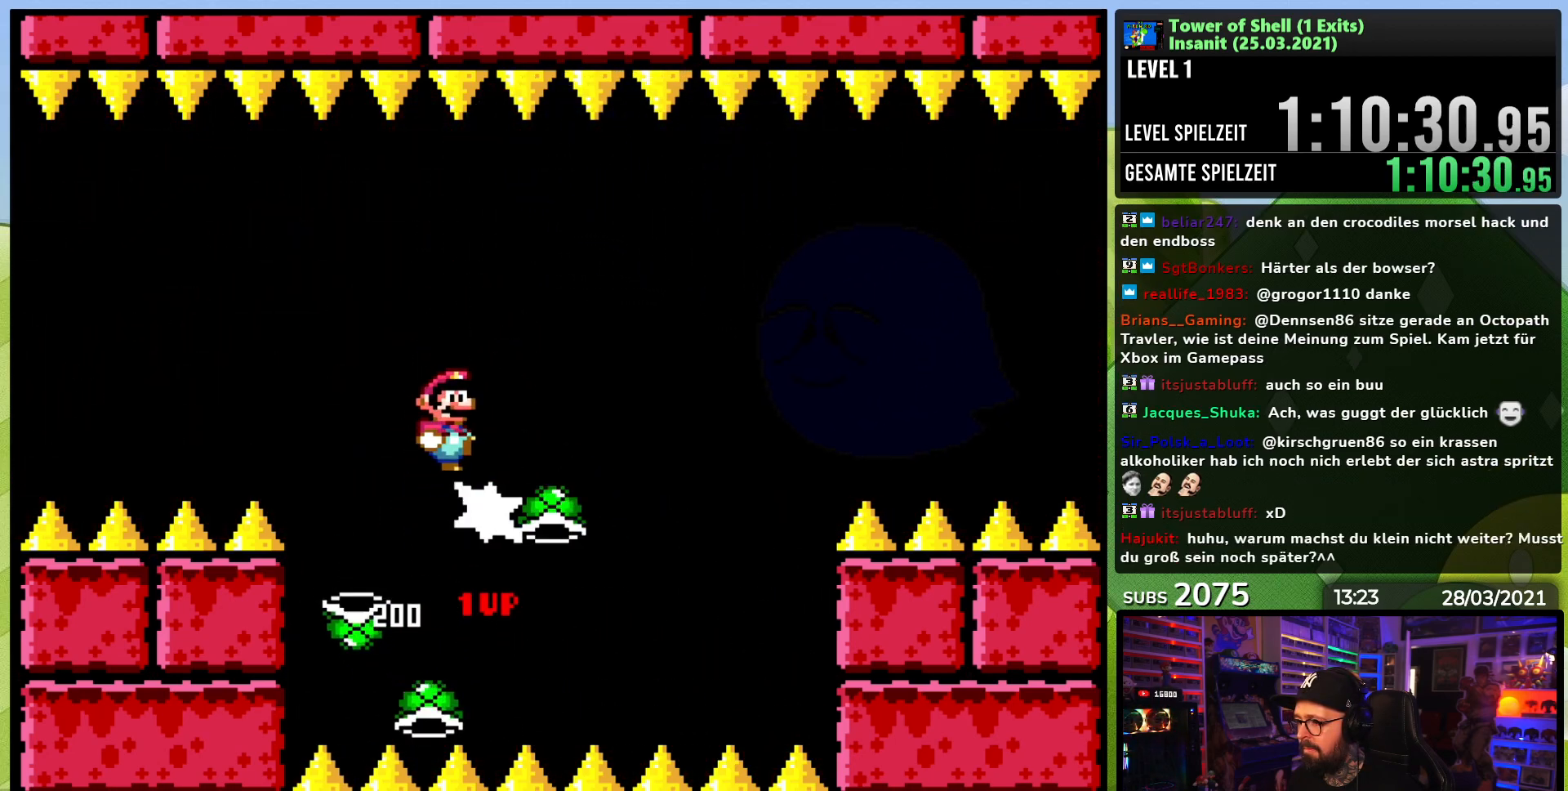
{"dt_ms": 500, "buttons": ["Y"], "events": [[467, "B", "up"]]}
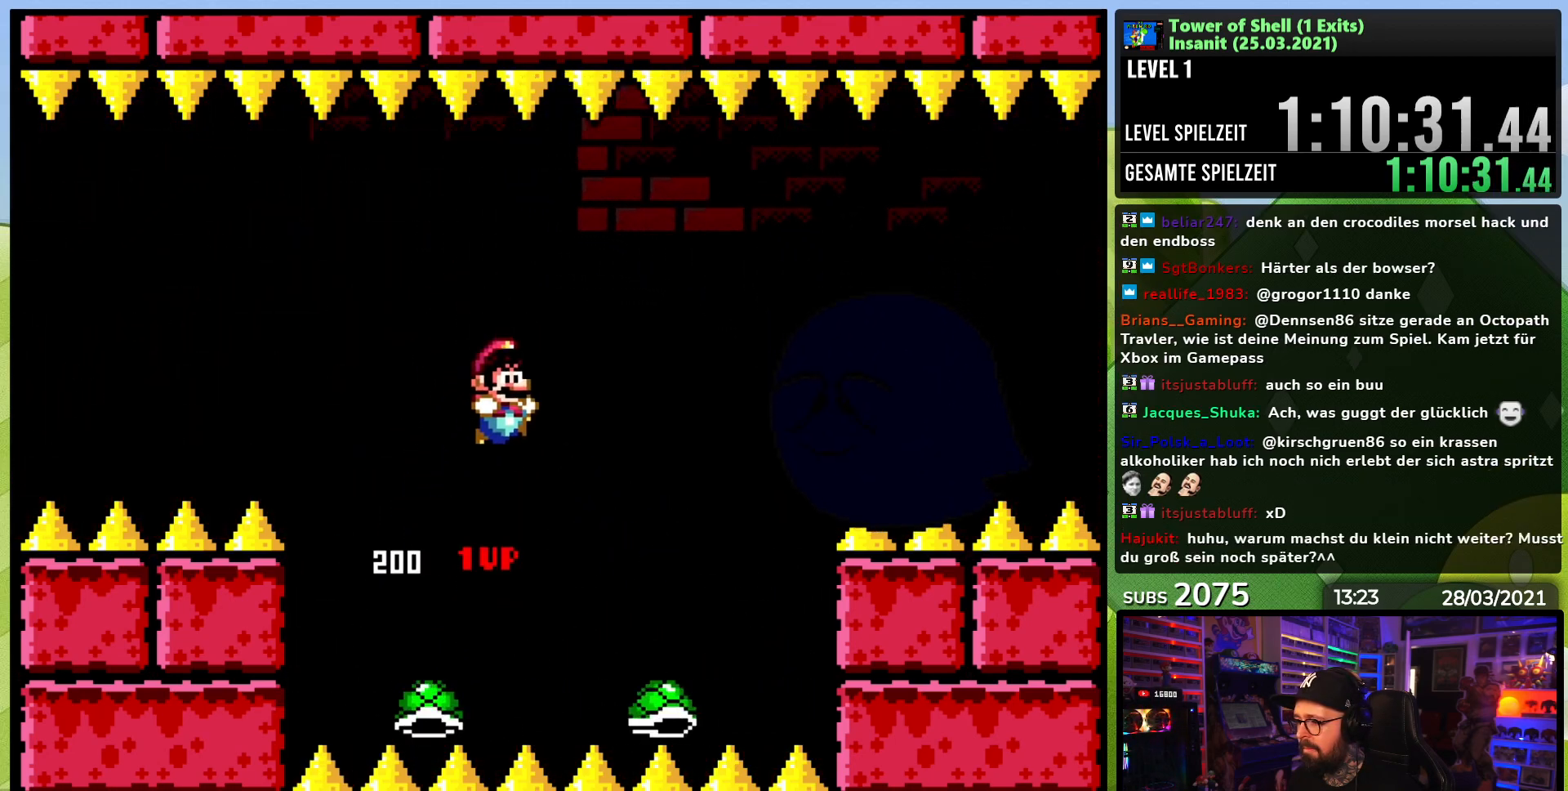
{"dt_ms": 500, "buttons": ["B", "Y"], "events": [[17, "DPAD_LEFT", "down"], [117, "B", "down"], [217, "DPAD_LEFT", "up"], [333, "DPAD_RIGHT", "down"], [383, "Y", "up"], [433, "DPAD_RIGHT", "up"], [433, "Y", "down"]]}
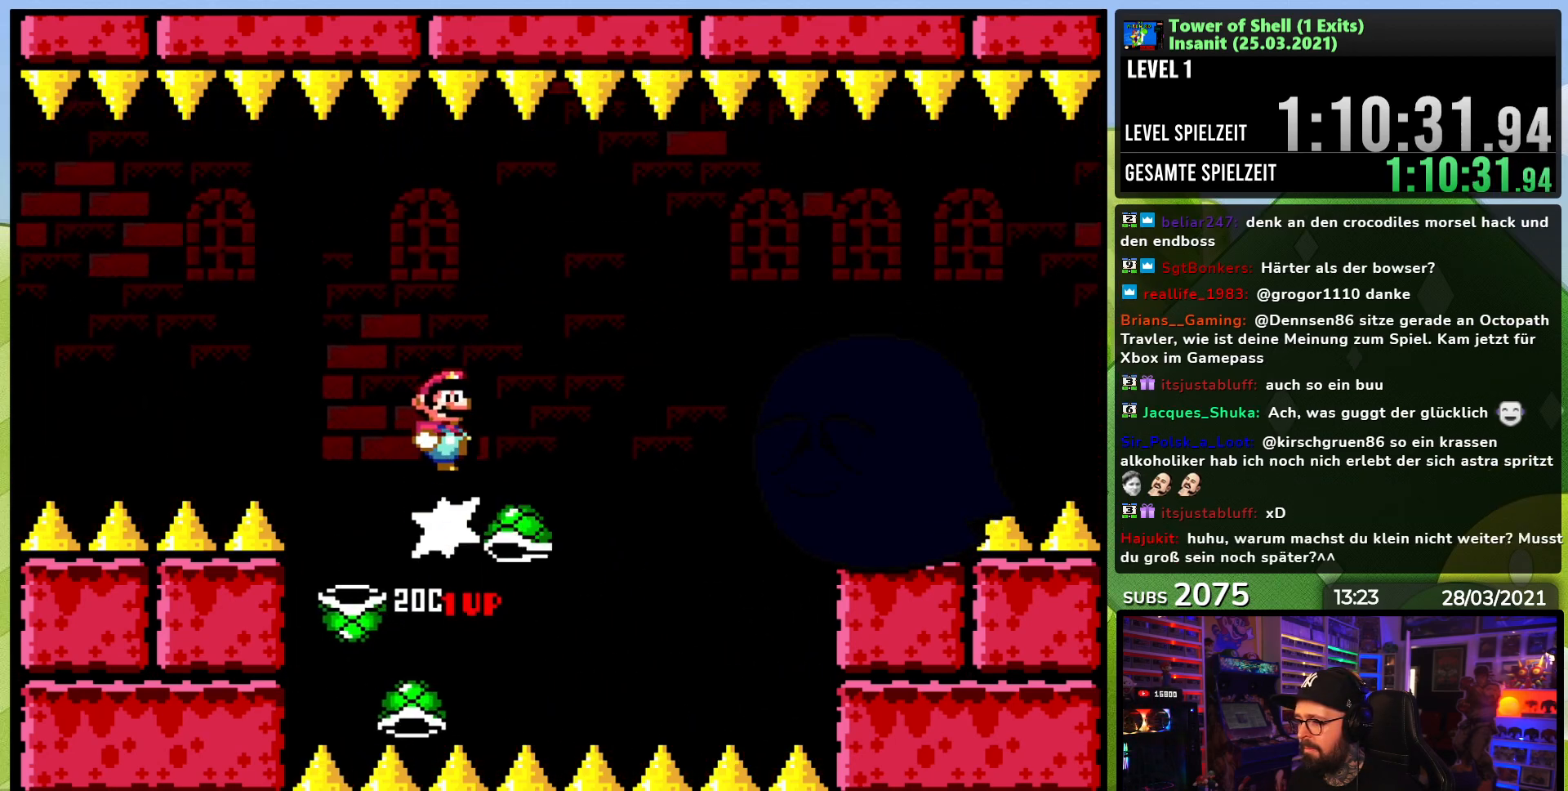
{"dt_ms": 500, "buttons": ["Y"], "events": [[383, "DPAD_RIGHT", "down"], [467, "B", "up"], [500, "DPAD_RIGHT", "up"]]}
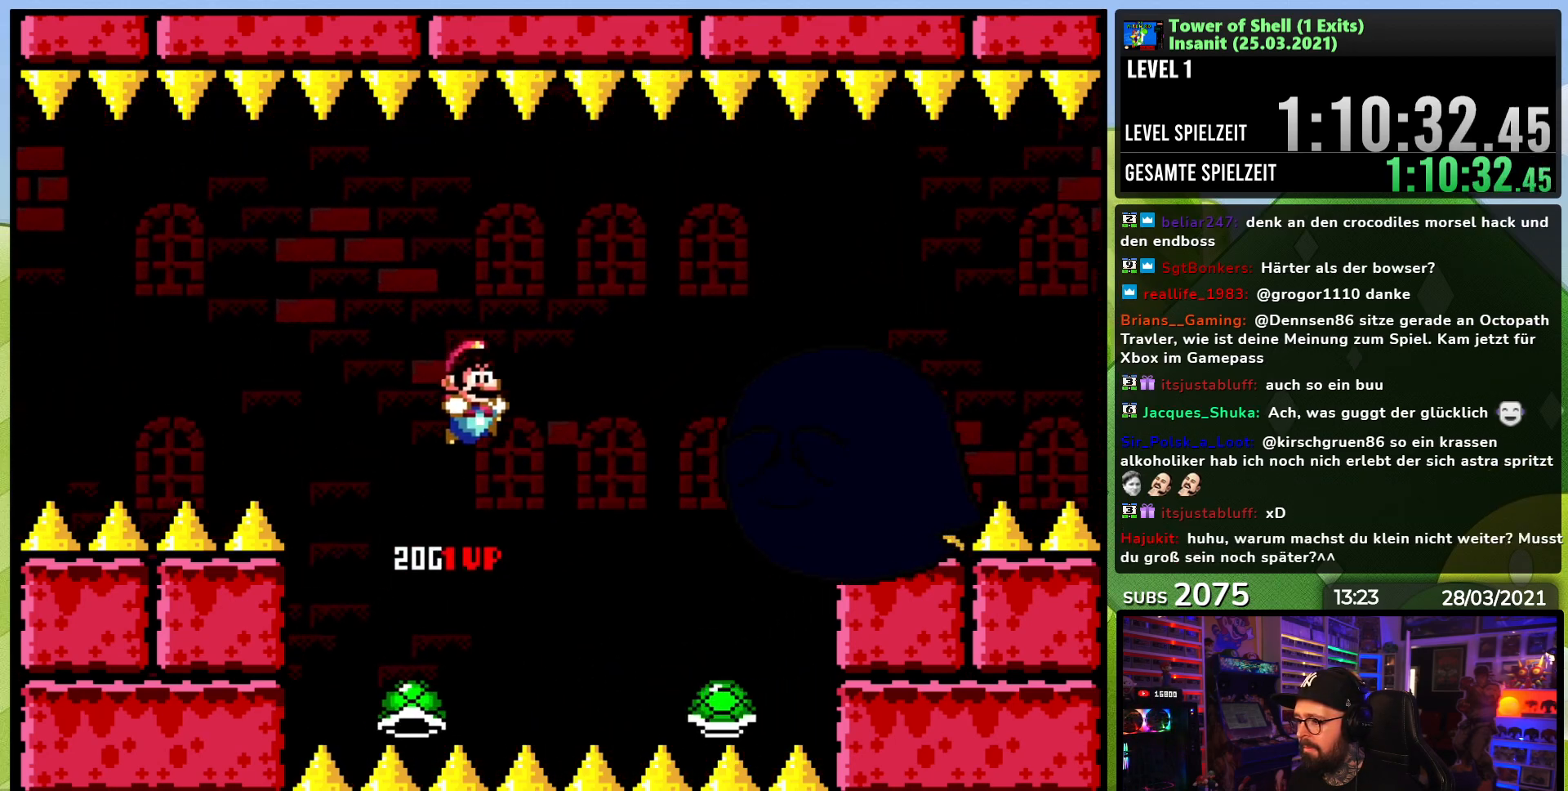
{"dt_ms": 500, "buttons": ["B", "Y"], "events": [[83, "B", "down"], [83, "DPAD_LEFT", "down"], [250, "DPAD_LEFT", "up"], [317, "DPAD_RIGHT", "down"], [400, "Y", "up"], [433, "DPAD_RIGHT", "up"], [450, "Y", "down"]]}
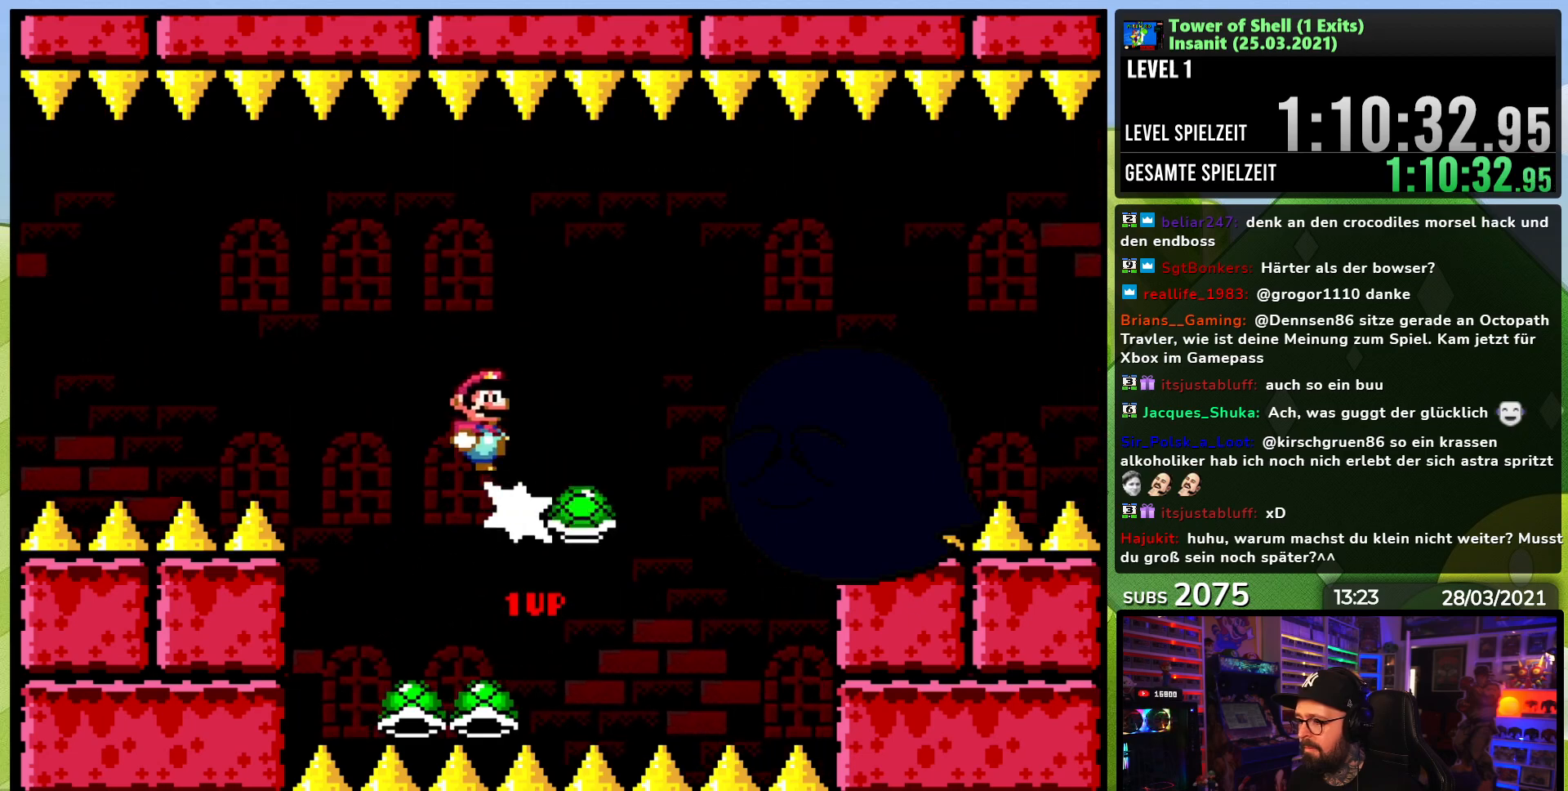
{"dt_ms": 500, "buttons": ["Y"], "events": [[133, "DPAD_LEFT", "down"], [250, "DPAD_LEFT", "up"], [450, "B", "up"]]}
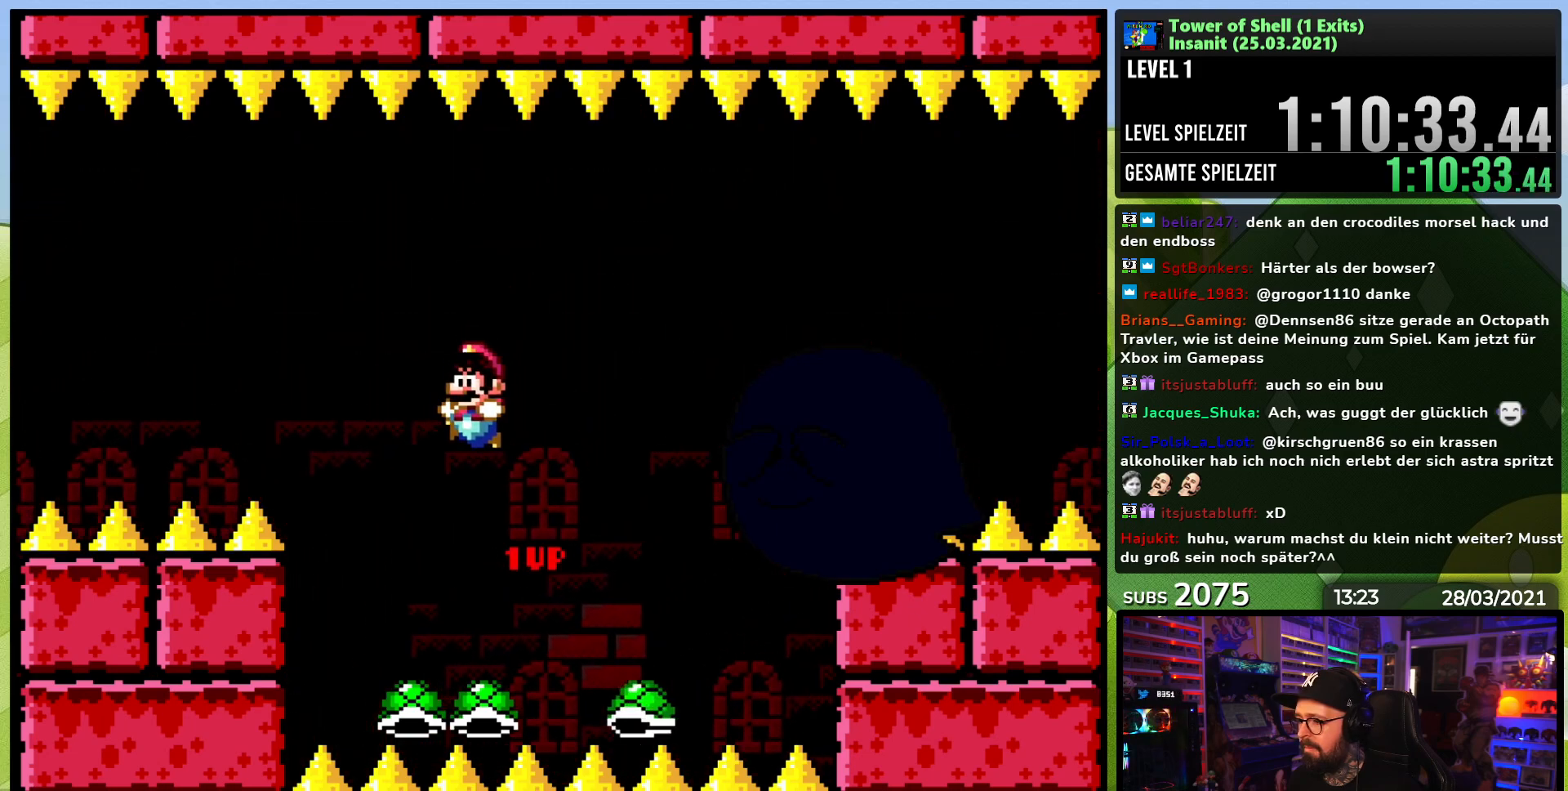
{"dt_ms": 500, "buttons": ["B"], "events": [[100, "B", "down"], [250, "DPAD_RIGHT", "down"], [383, "DPAD_RIGHT", "up"], [450, "Y", "up"]]}
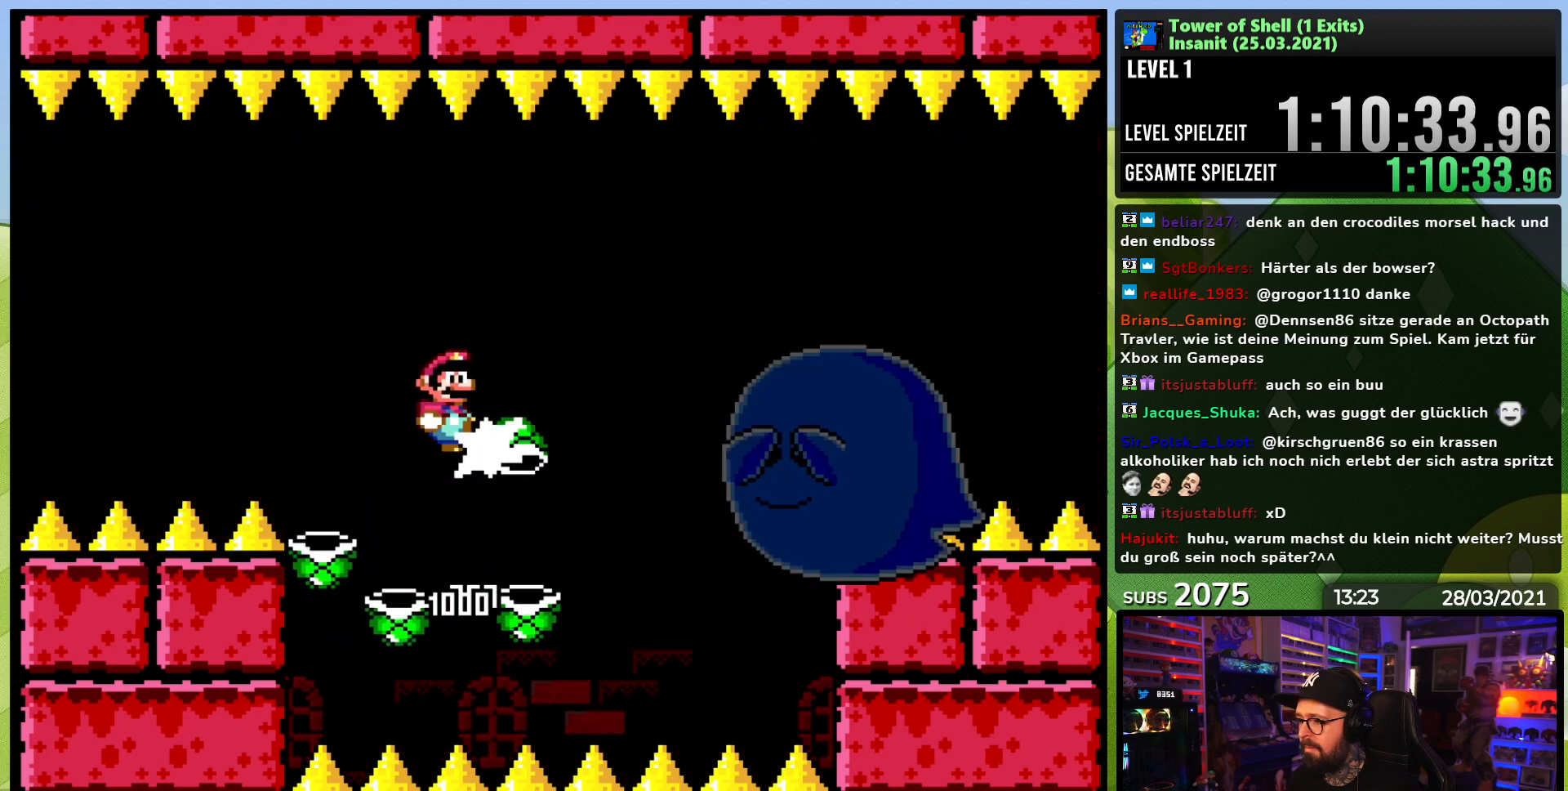
{"dt_ms": 500, "buttons": ["B", "Y"], "events": [[33, "Y", "down"], [133, "DPAD_LEFT", "down"], [250, "DPAD_LEFT", "up"]]}
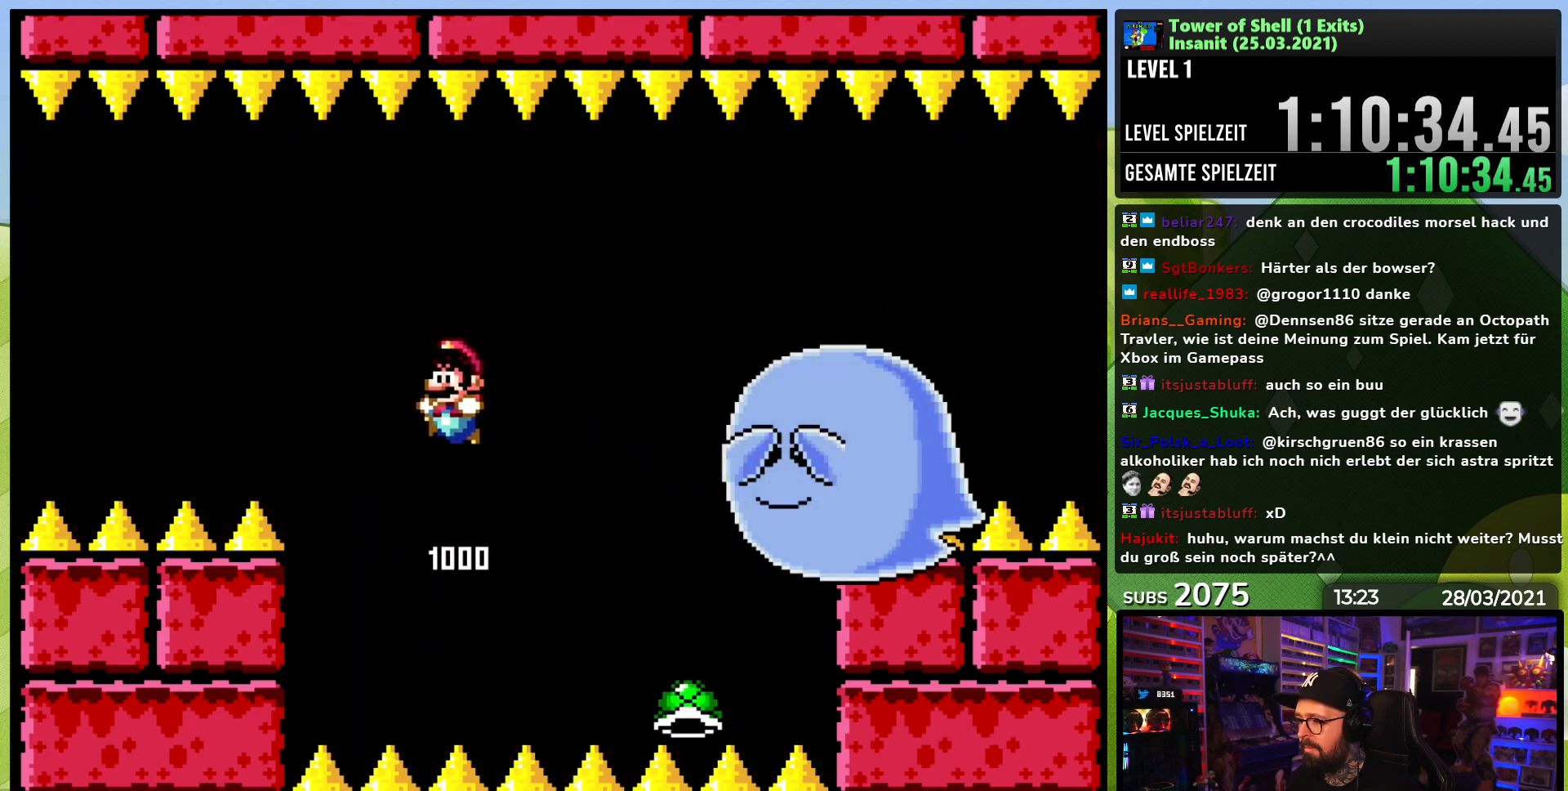
{"dt_ms": 1000, "buttons": ["B", "Y", "DPAD_LEFT"], "events": [[33, "DPAD_RIGHT", "down"], [150, "DPAD_RIGHT", "up"], [200, "DPAD_LEFT", "down"], [267, "DPAD_UP", "down"], [283, "DPAD_LEFT", "up"], [300, "DPAD_RIGHT", "down"], [300, "DPAD_UP", "up"], [433, "DPAD_RIGHT", "up"], [450, "Y", "up"], [517, "Y", "down"], [650, "Y", "up"], [683, "Y", "down"], [900, "DPAD_LEFT", "down"]]}
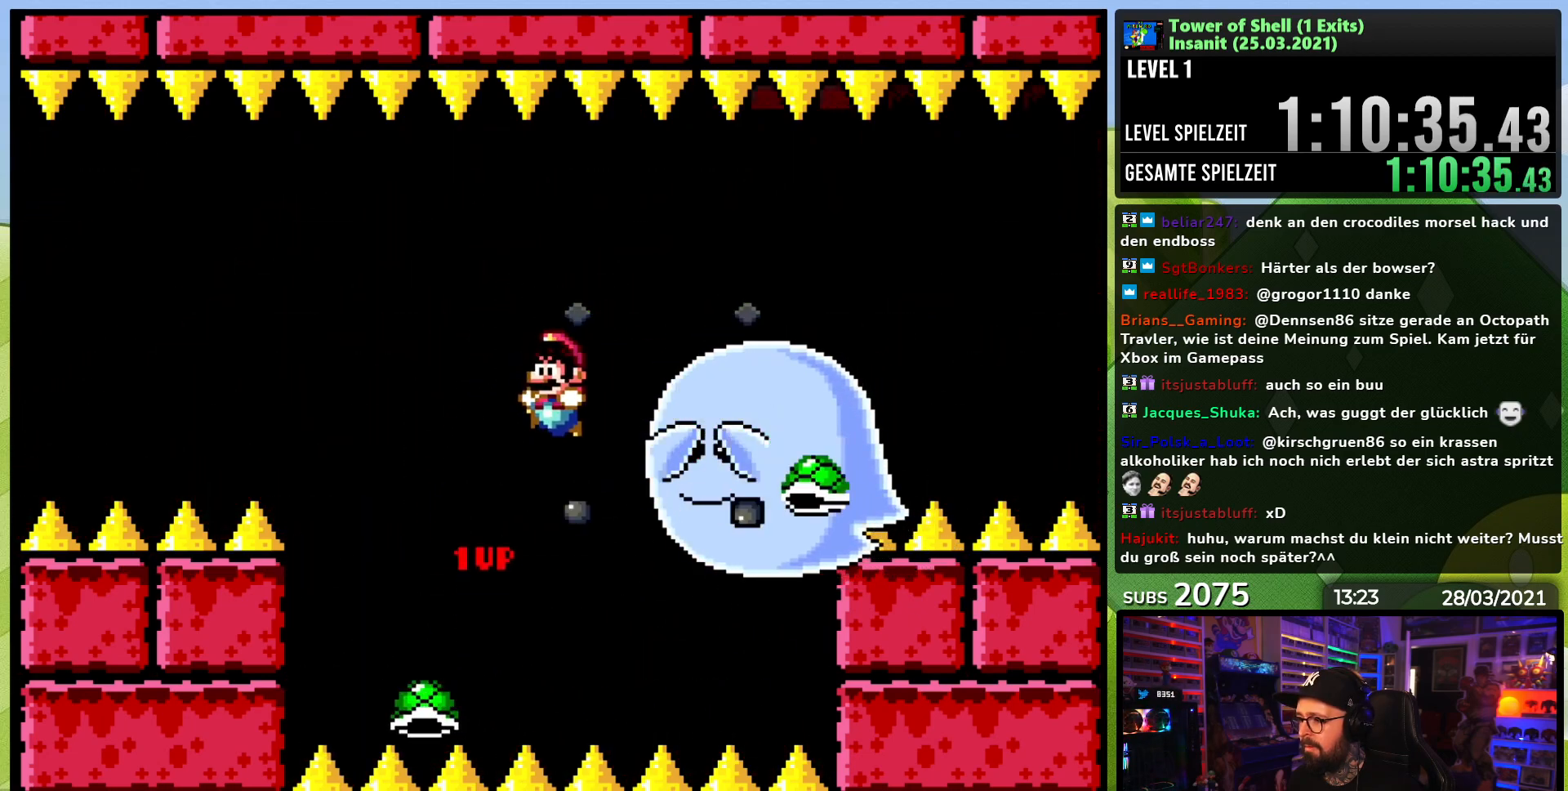
{"dt_ms": 500, "buttons": ["Y"], "events": [[50, "DPAD_LEFT", "up"], [167, "B", "up"]]}
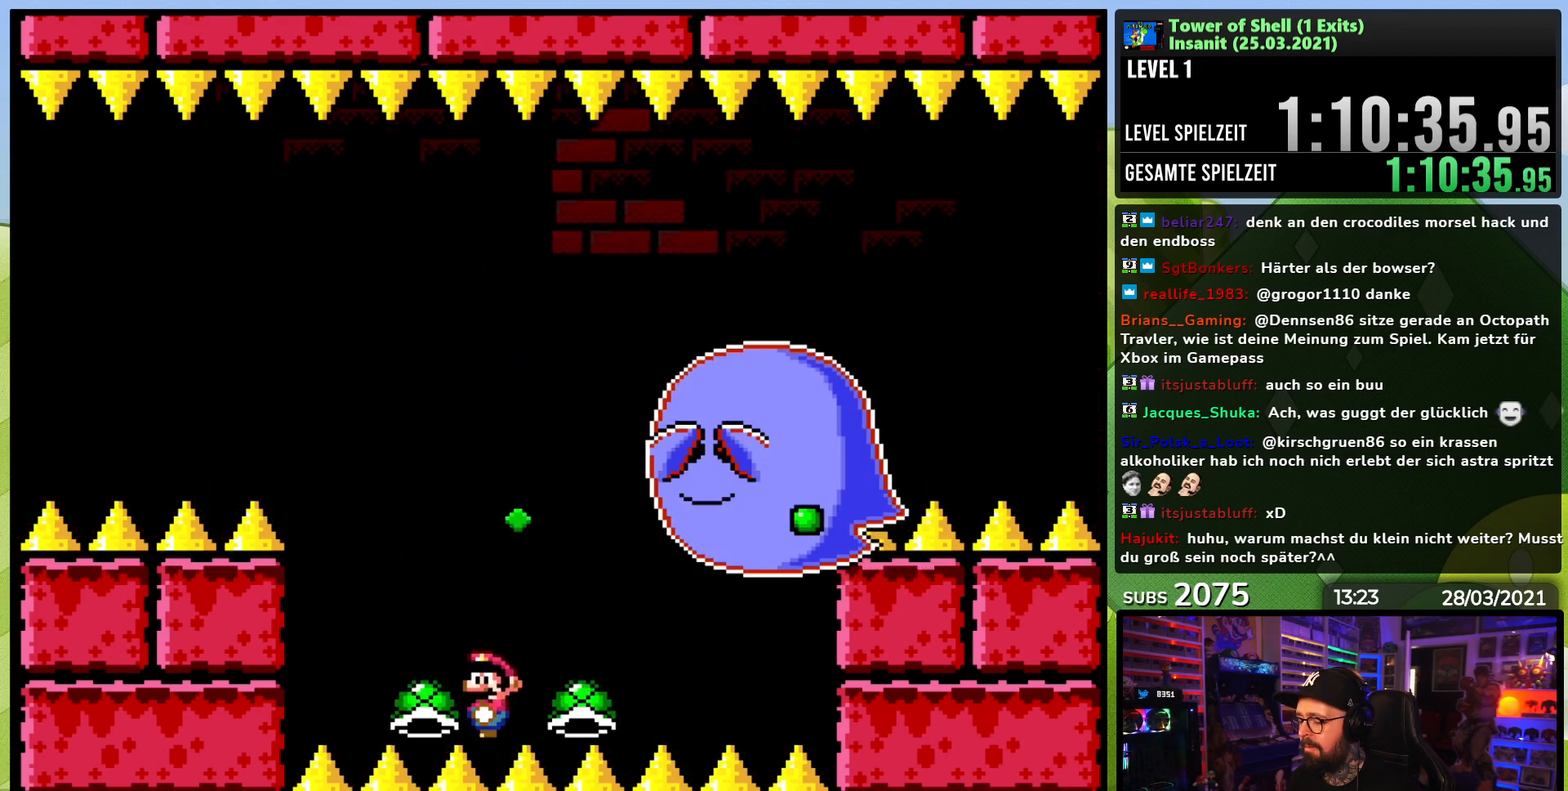
{"dt_ms": 500, "buttons": ["Y"], "events": []}
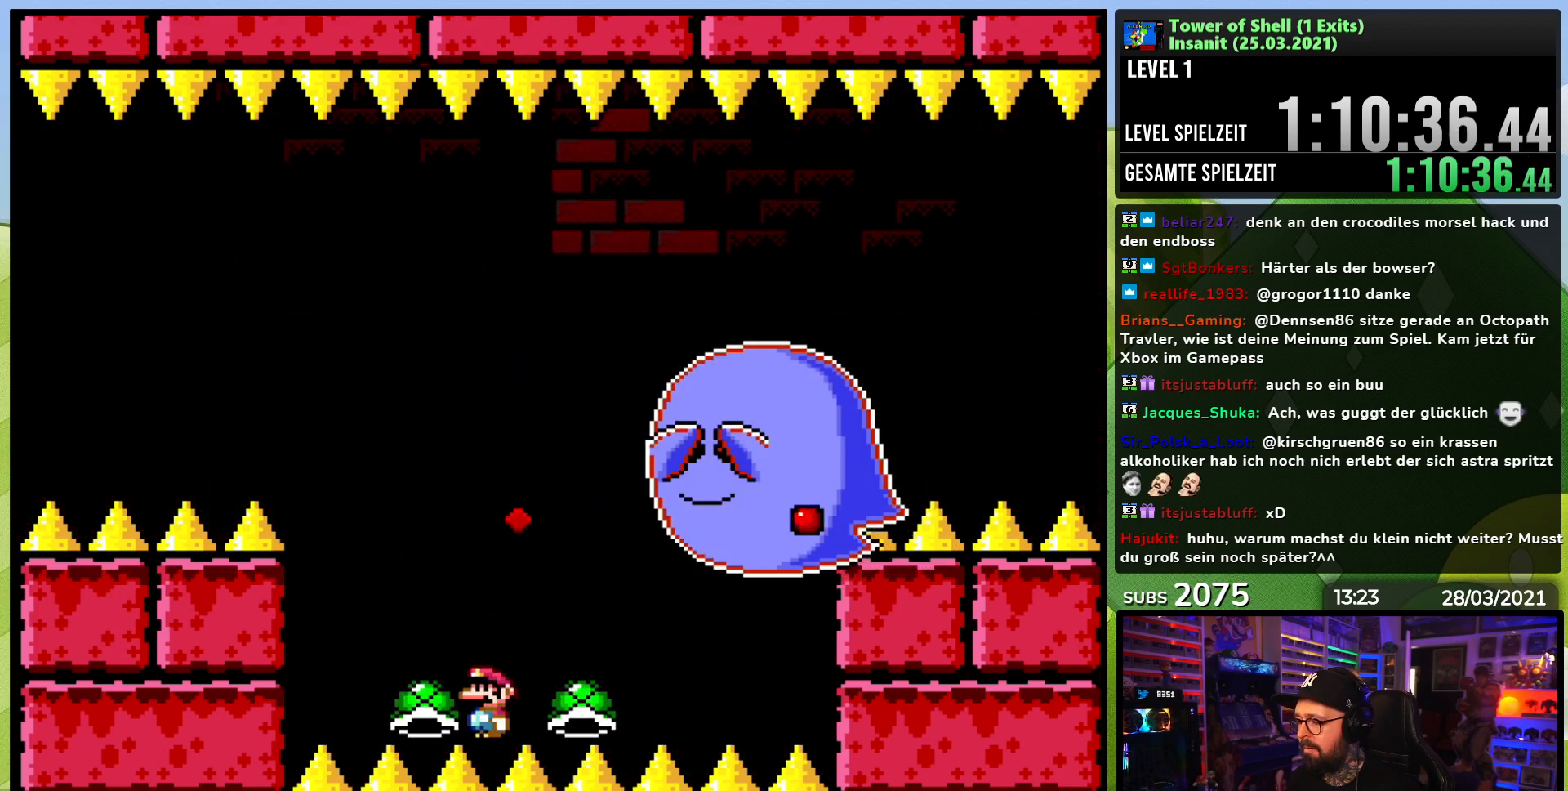
{"dt_ms": 500, "buttons": ["Y"], "events": [[267, "DPAD_RIGHT", "down"], [367, "DPAD_RIGHT", "up"]]}
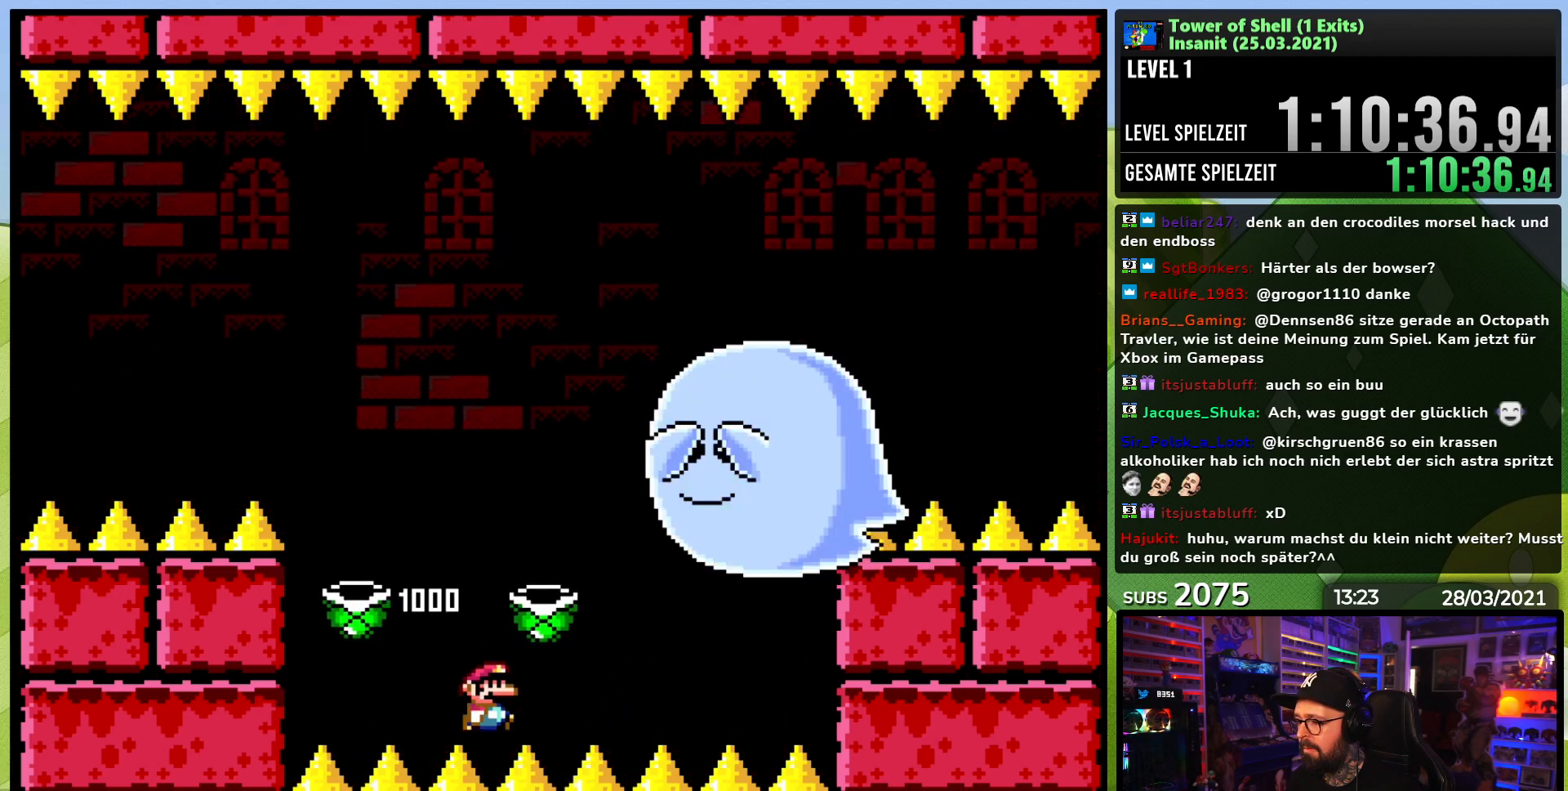
{"dt_ms": 500, "buttons": ["B", "Y"], "events": [[100, "Y", "up"], [217, "Y", "down"], [233, "B", "down"]]}
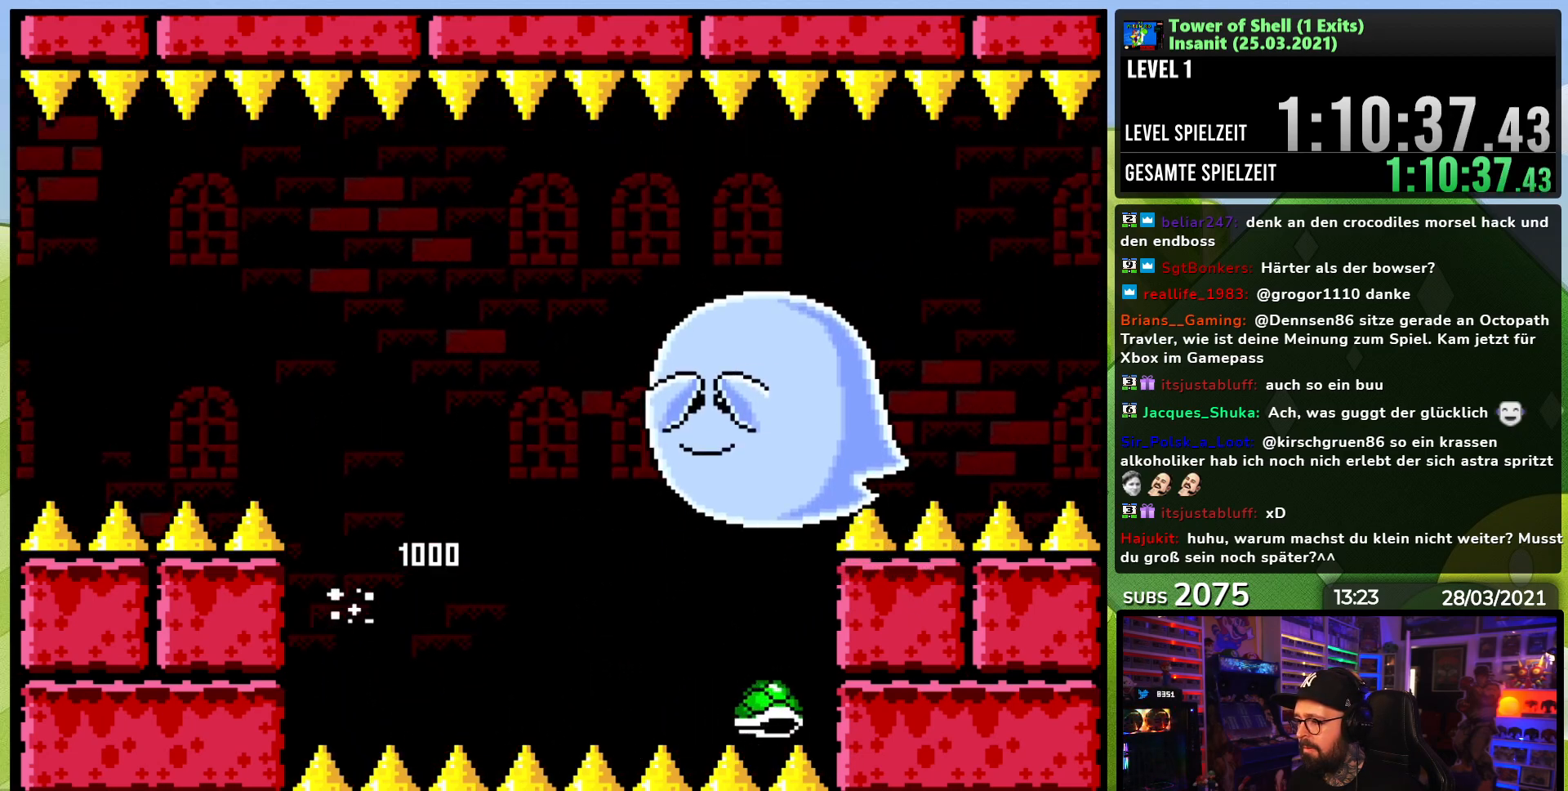
{"dt_ms": 500, "buttons": ["B", "Y"], "events": [[17, "B", "up"], [117, "DPAD_RIGHT", "down"], [250, "B", "down"], [267, "DPAD_RIGHT", "up"], [300, "DPAD_LEFT", "down"], [433, "DPAD_UP", "down"], [450, "DPAD_LEFT", "up"], [450, "DPAD_UP", "up"]]}
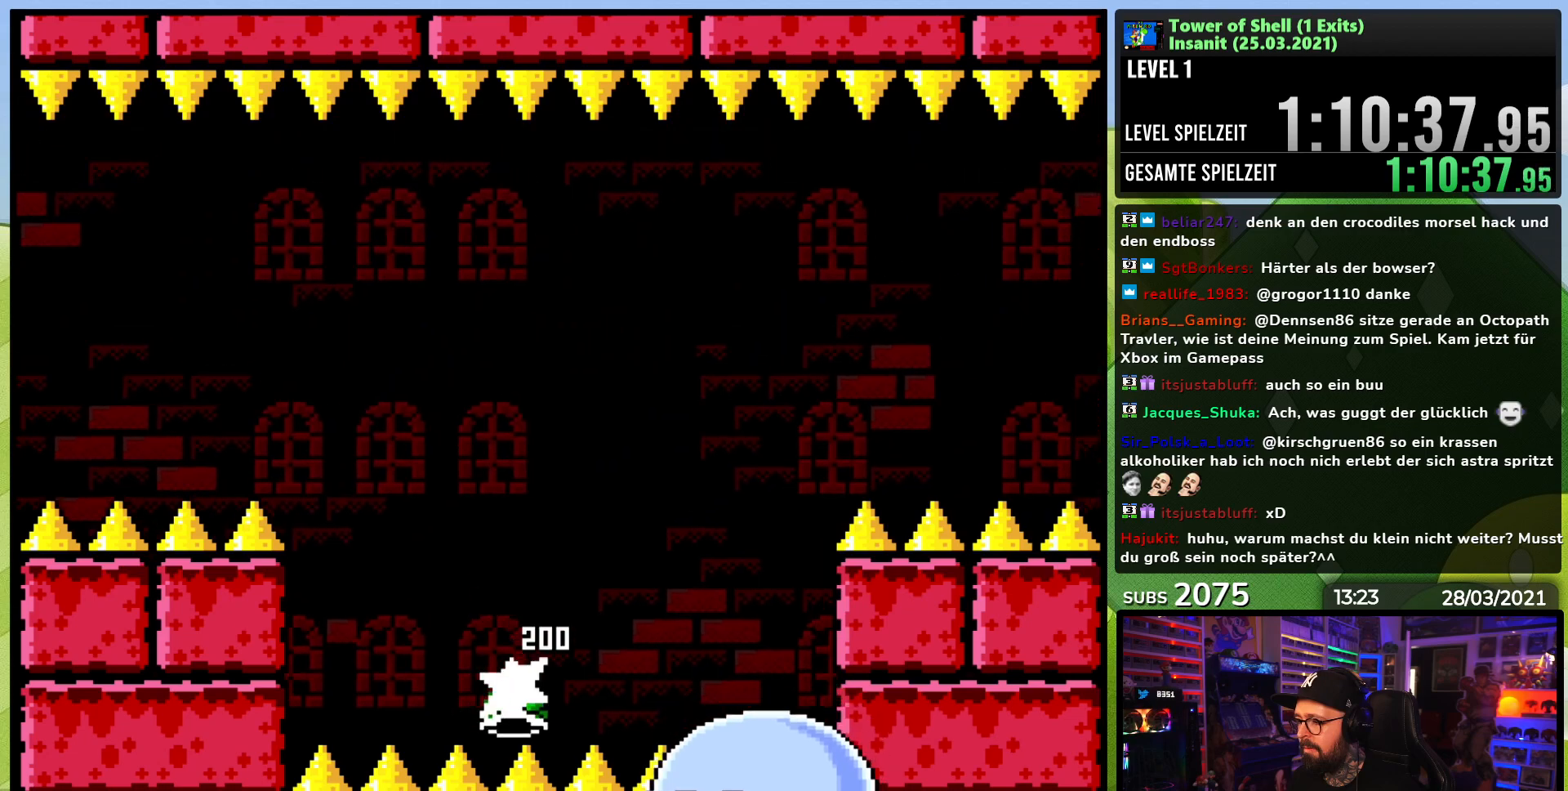
{"dt_ms": 500, "buttons": ["B", "Y"], "events": [[17, "DPAD_RIGHT", "down"], [117, "DPAD_RIGHT", "up"], [200, "DPAD_LEFT", "down"], [300, "DPAD_LEFT", "up"], [433, "DPAD_RIGHT", "down"], [500, "DPAD_RIGHT", "up"]]}
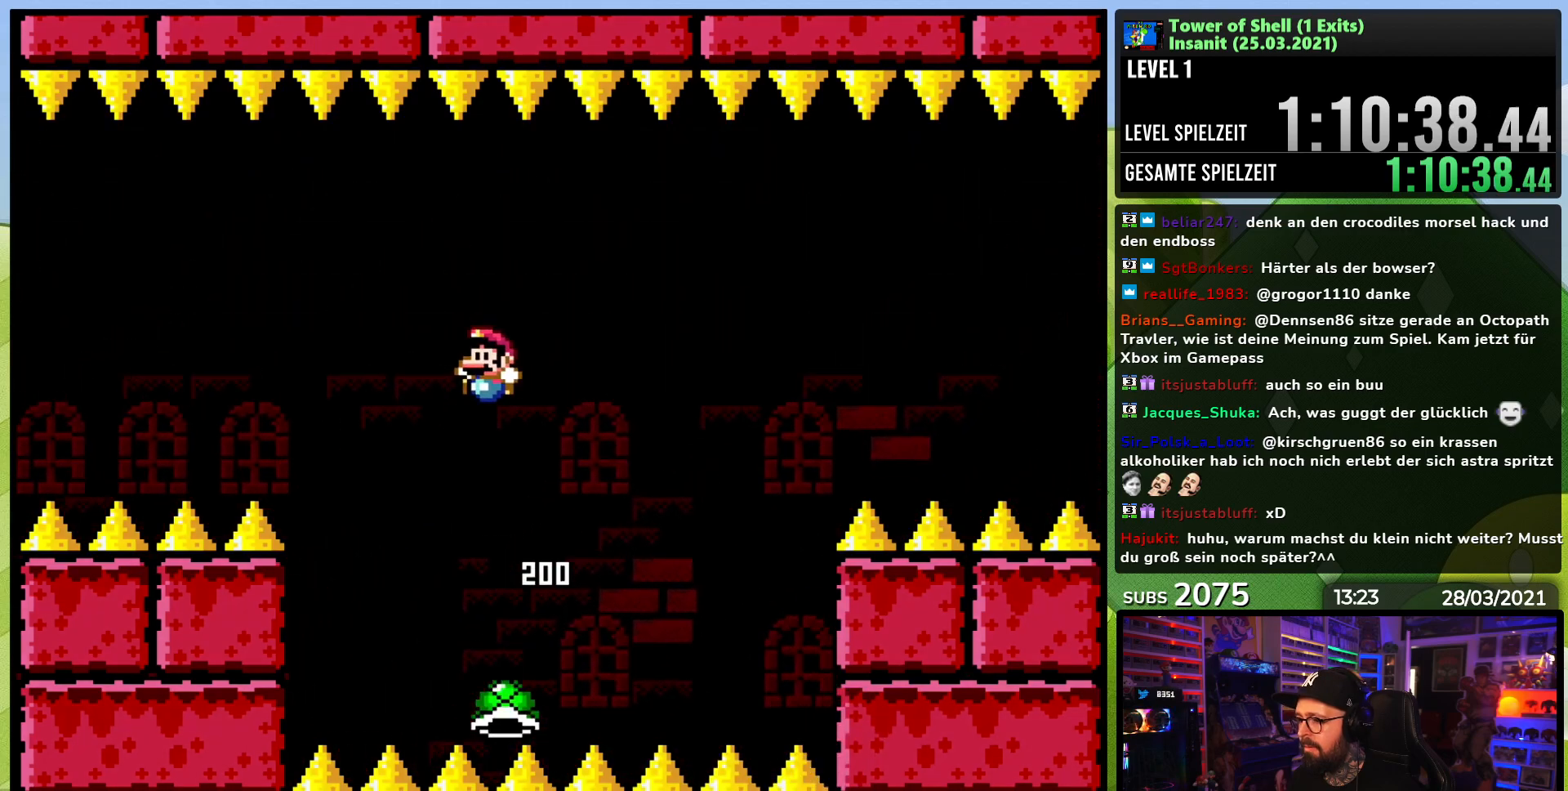
{"dt_ms": 500, "buttons": ["B", "Y"], "events": []}
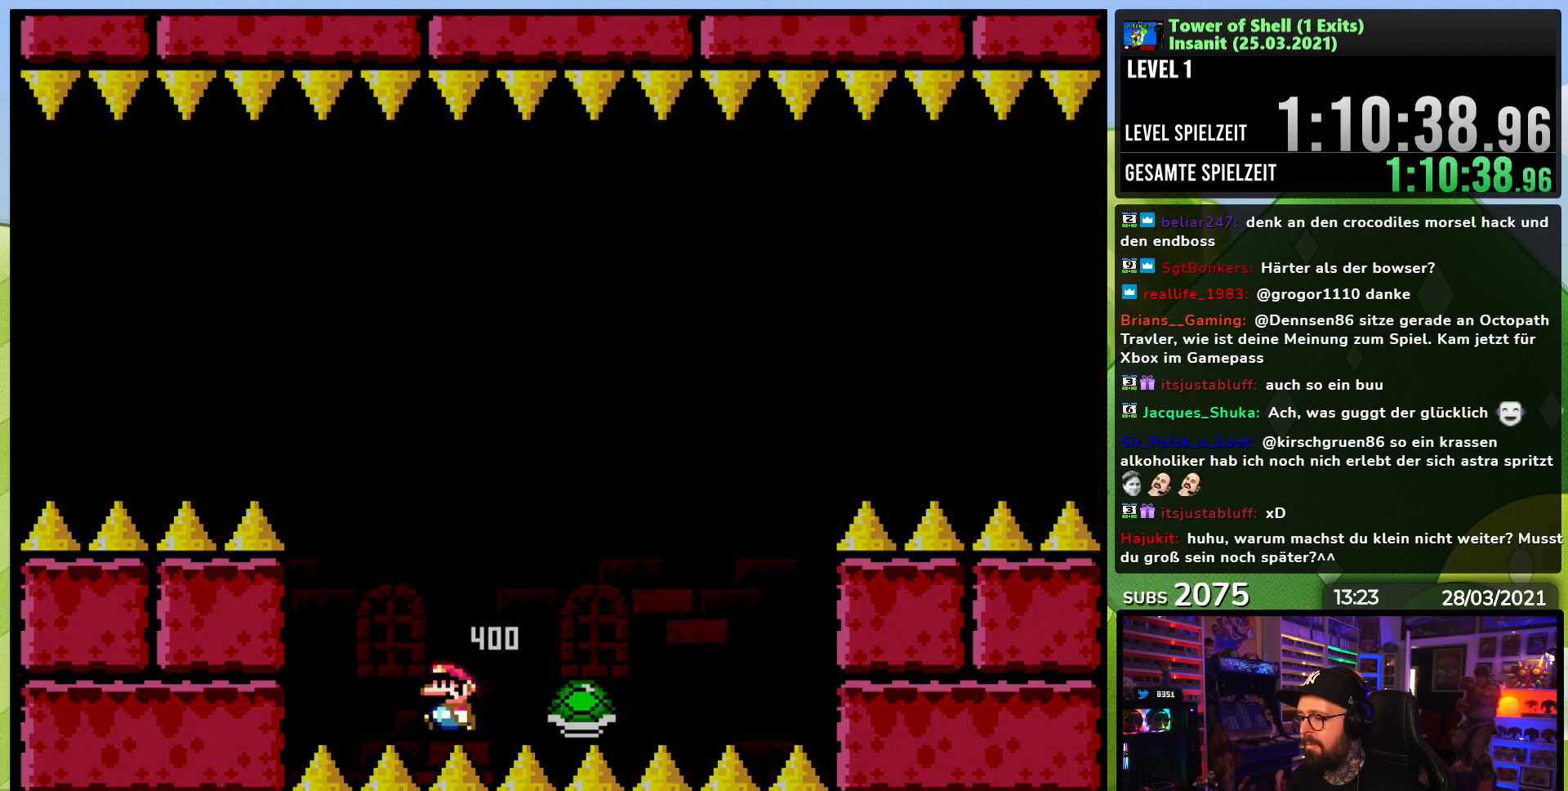
{"dt_ms": 500, "buttons": [], "events": [[50, "Y", "up"], [83, "B", "up"]]}